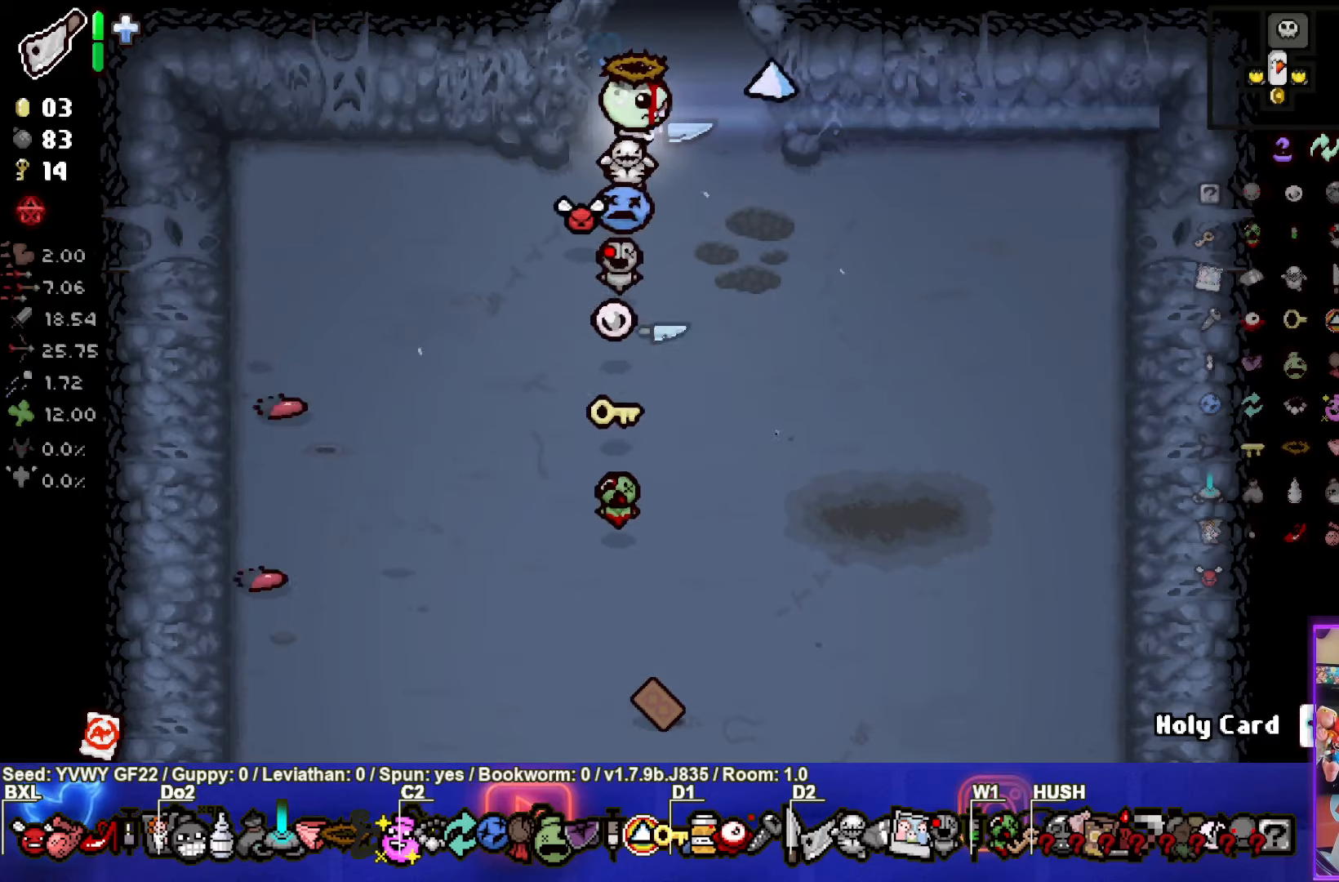
Gameplay with a controller (PlayStation layout); each line is a JSON object with the inputs held at the frame after it. "events" lists button and stick changes between this image and that frame as [ms after this image, input, new state], when the widget could be followed in between. Not read: right_stick.
{"buttons": [], "left_stick": "up", "events": [[167, "left_stick", "up"]]}
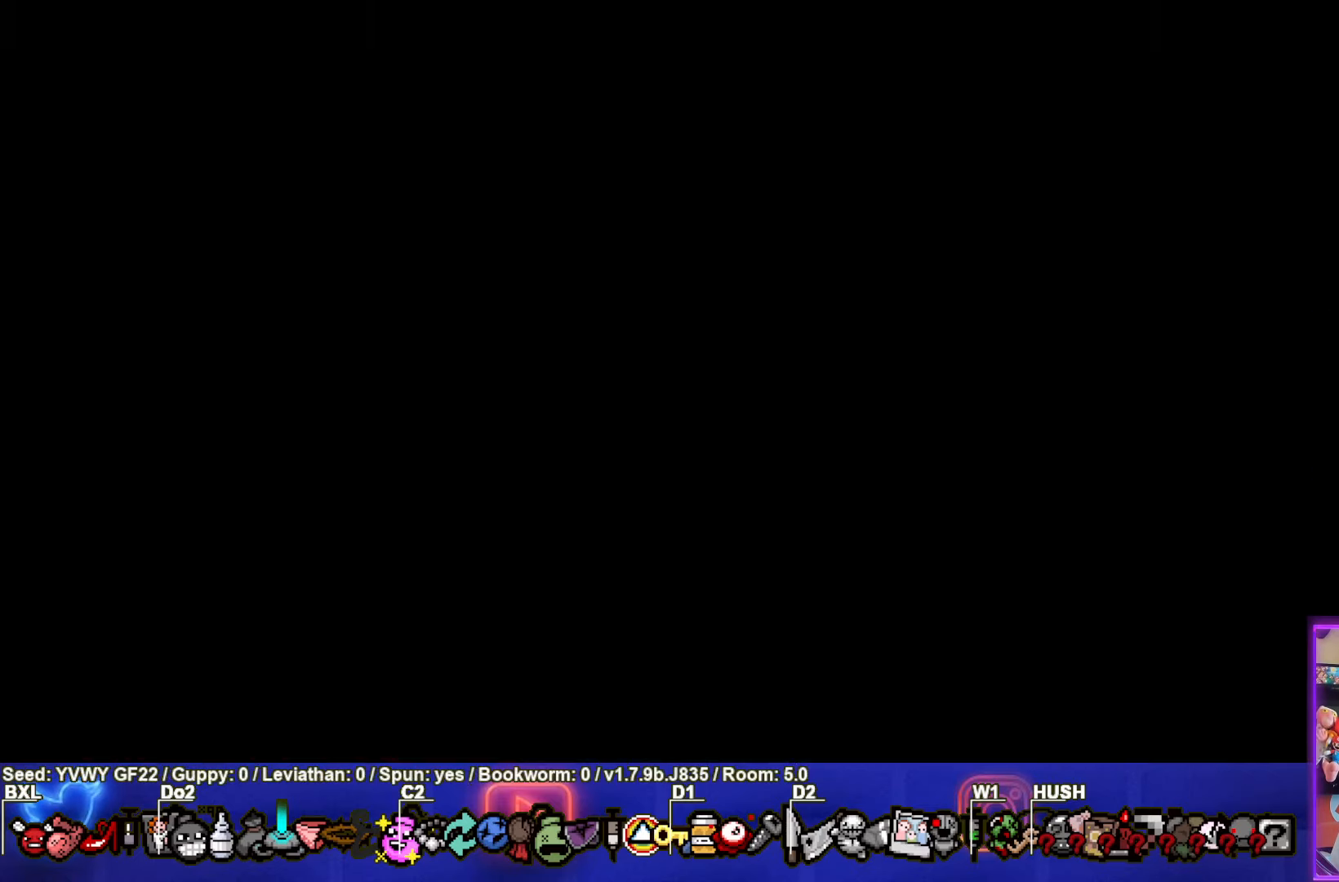
{"buttons": [], "left_stick": "up", "events": [[67, "CROSS", "down"], [150, "CROSS", "up"]]}
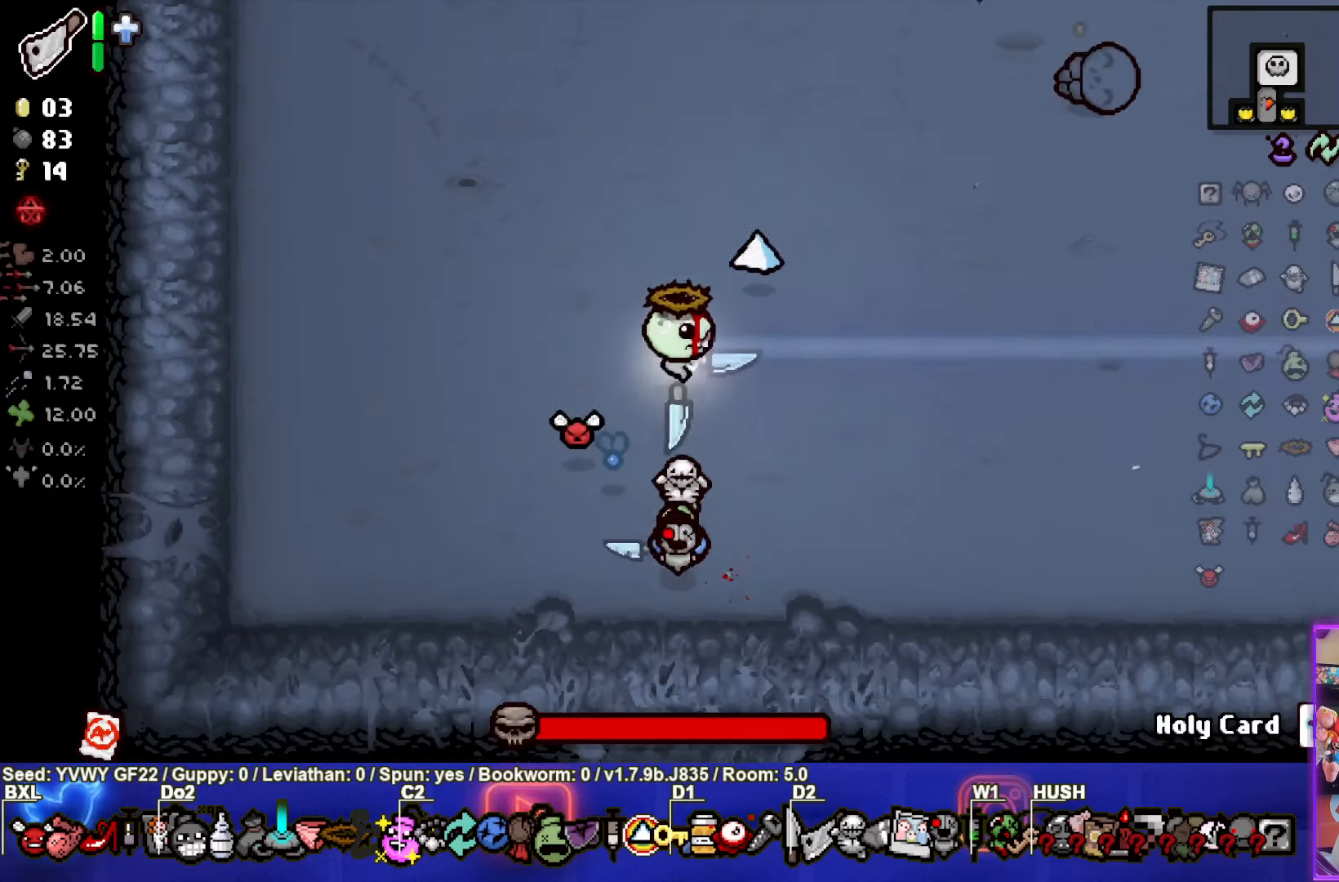
{"buttons": [], "left_stick": "left", "events": [[17, "left_stick", "up-right"], [150, "CIRCLE", "down"], [317, "CIRCLE", "up"], [367, "left_stick", "left"]]}
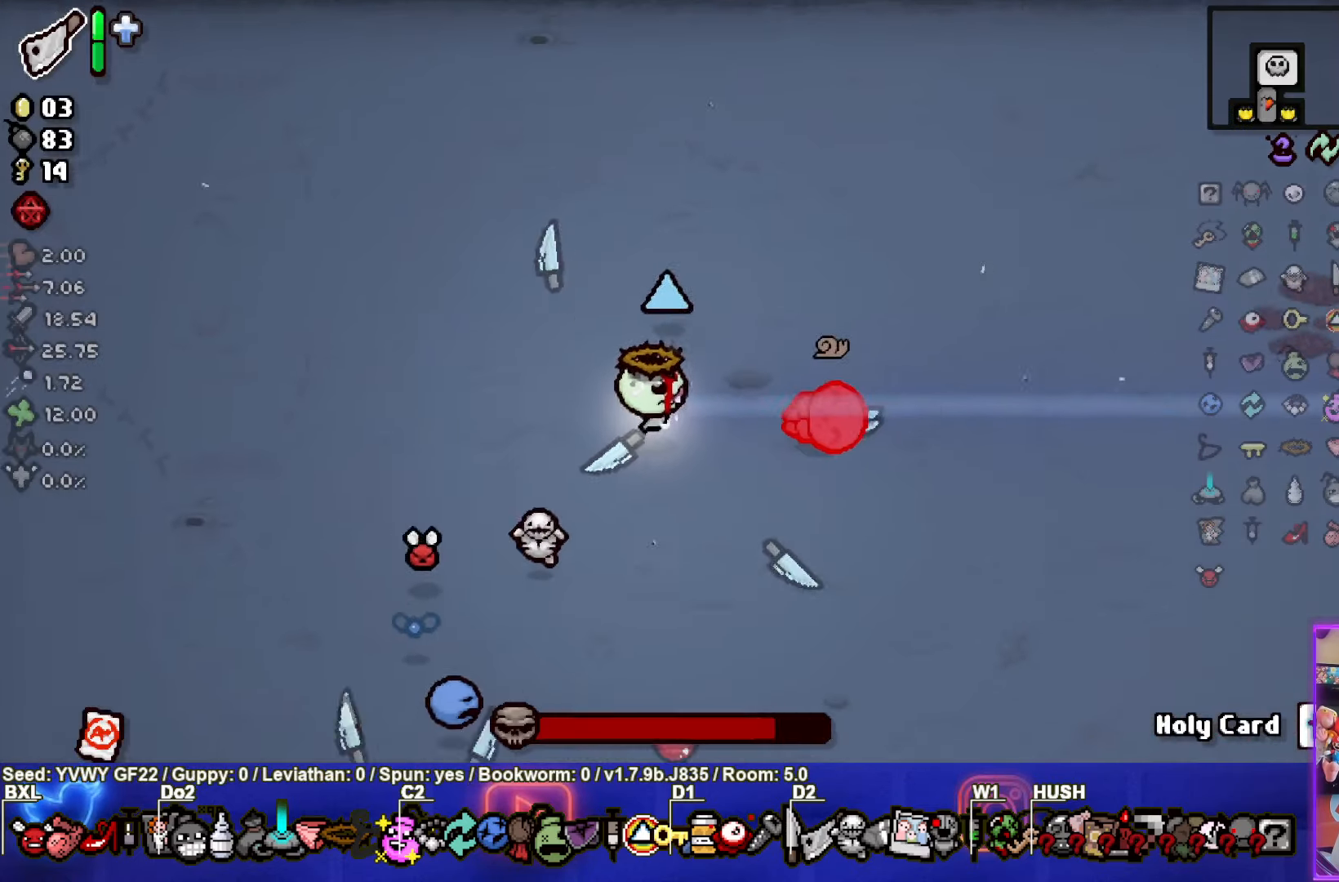
{"buttons": [], "left_stick": "down", "events": [[267, "left_stick", "down"]]}
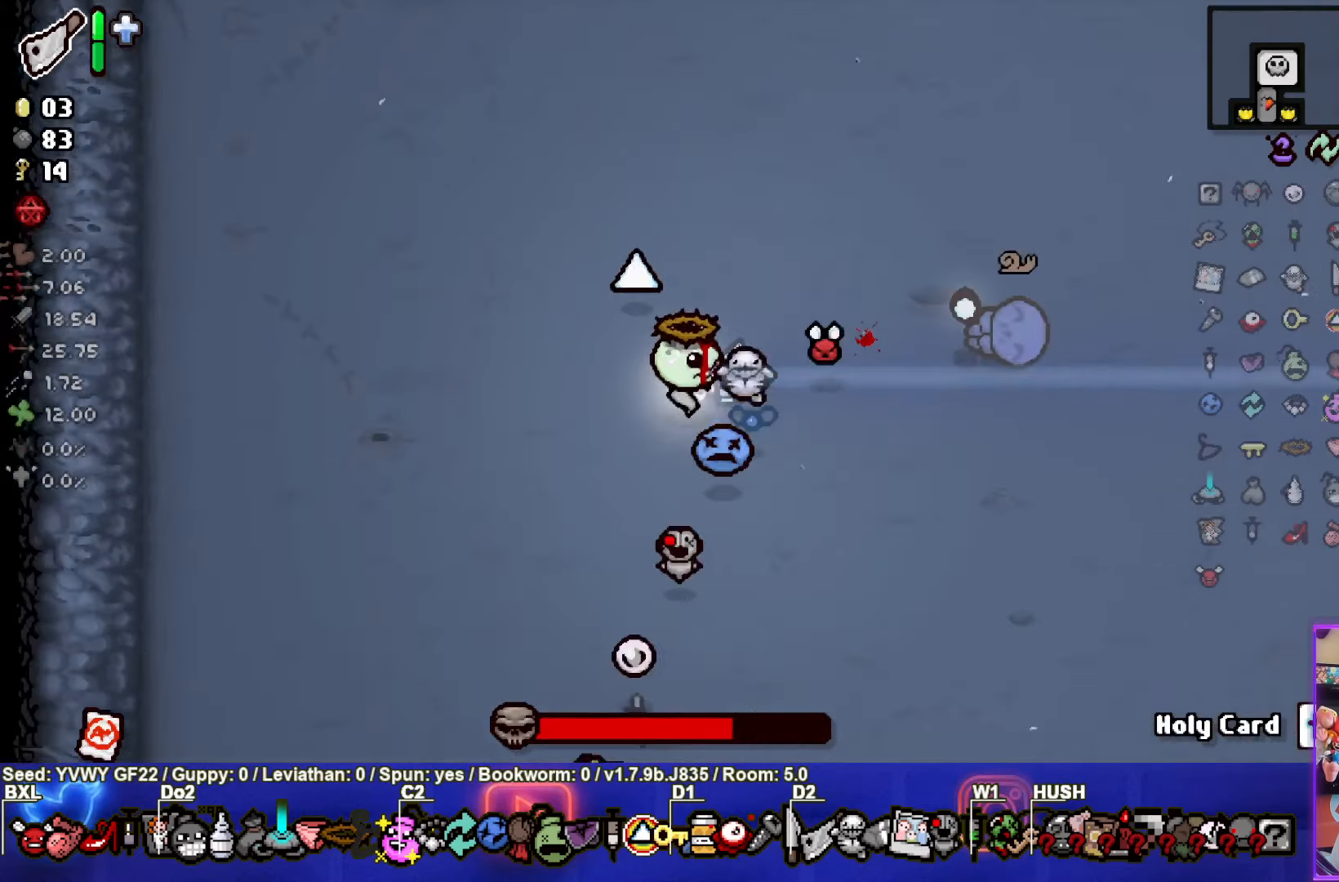
{"buttons": [], "left_stick": "right", "events": [[17, "left_stick", "down-right"], [100, "TRIANGLE", "down"], [300, "left_stick", "right"], [367, "TRIANGLE", "up"]]}
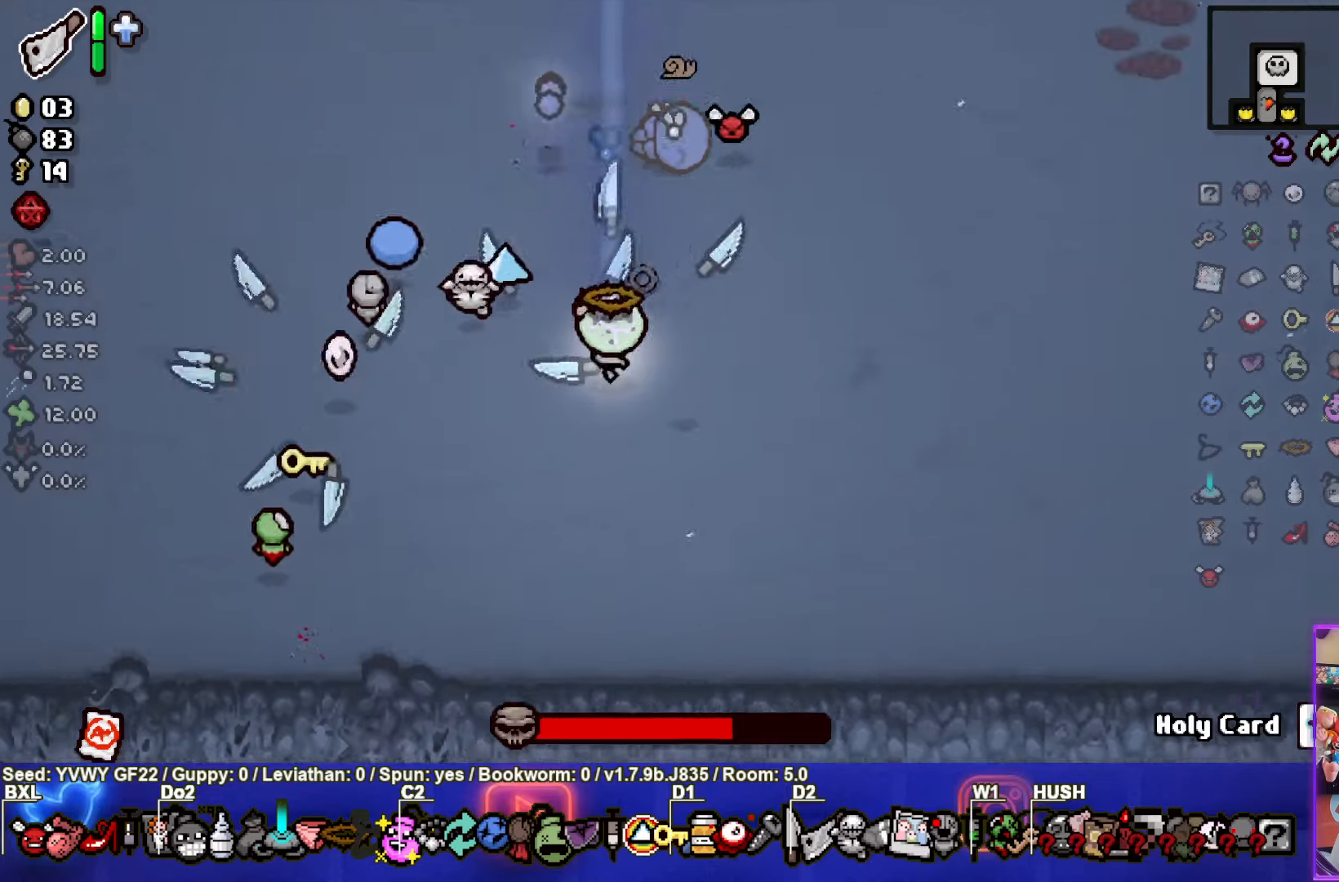
{"buttons": [], "left_stick": "center", "events": [[17, "left_stick", "down"], [184, "left_stick", "center"], [350, "left_stick", "down"], [484, "left_stick", "center"]]}
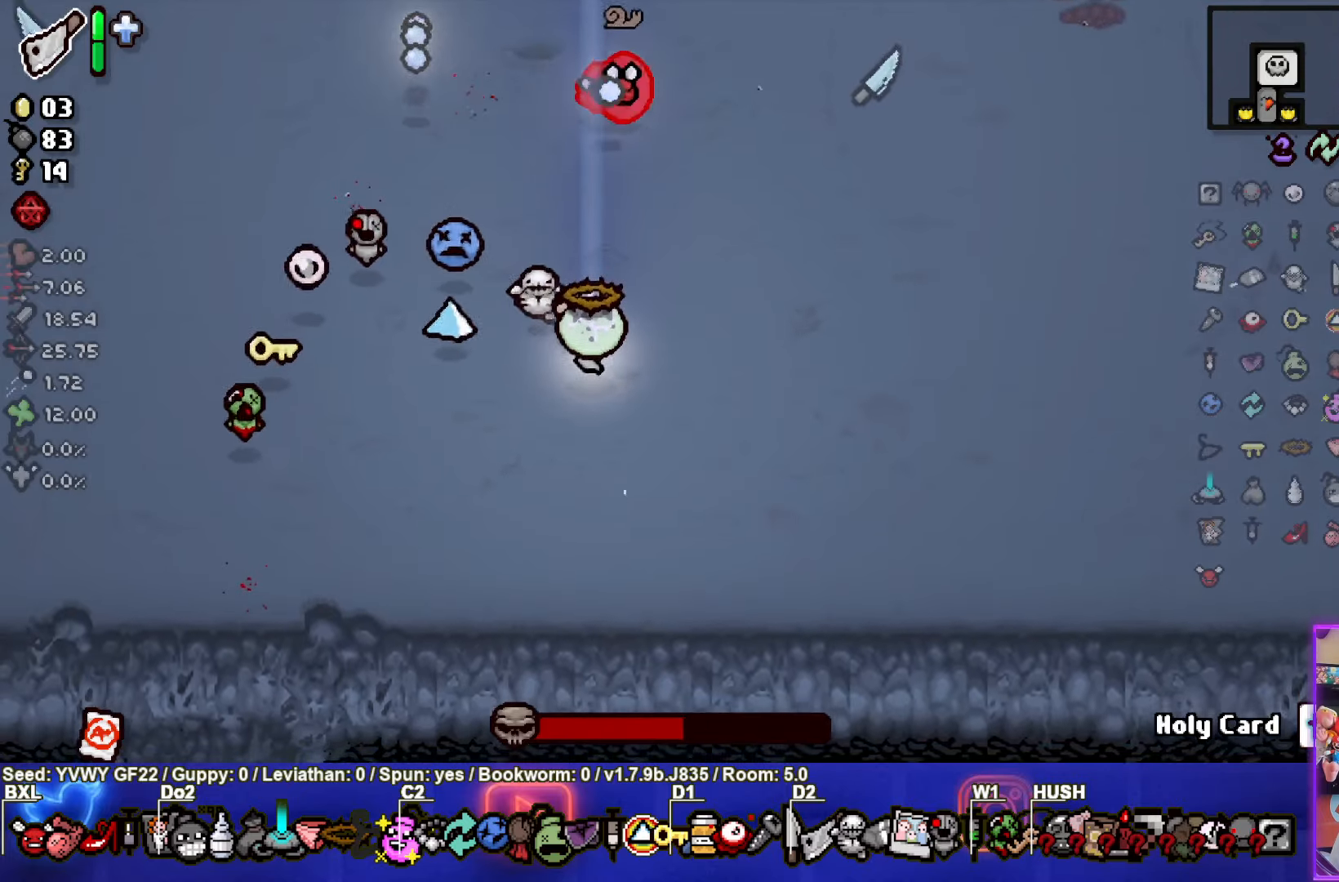
{"buttons": ["CIRCLE"], "left_stick": "up", "events": [[84, "left_stick", "down-left"], [184, "left_stick", "up-left"], [450, "left_stick", "up"], [500, "CIRCLE", "down"]]}
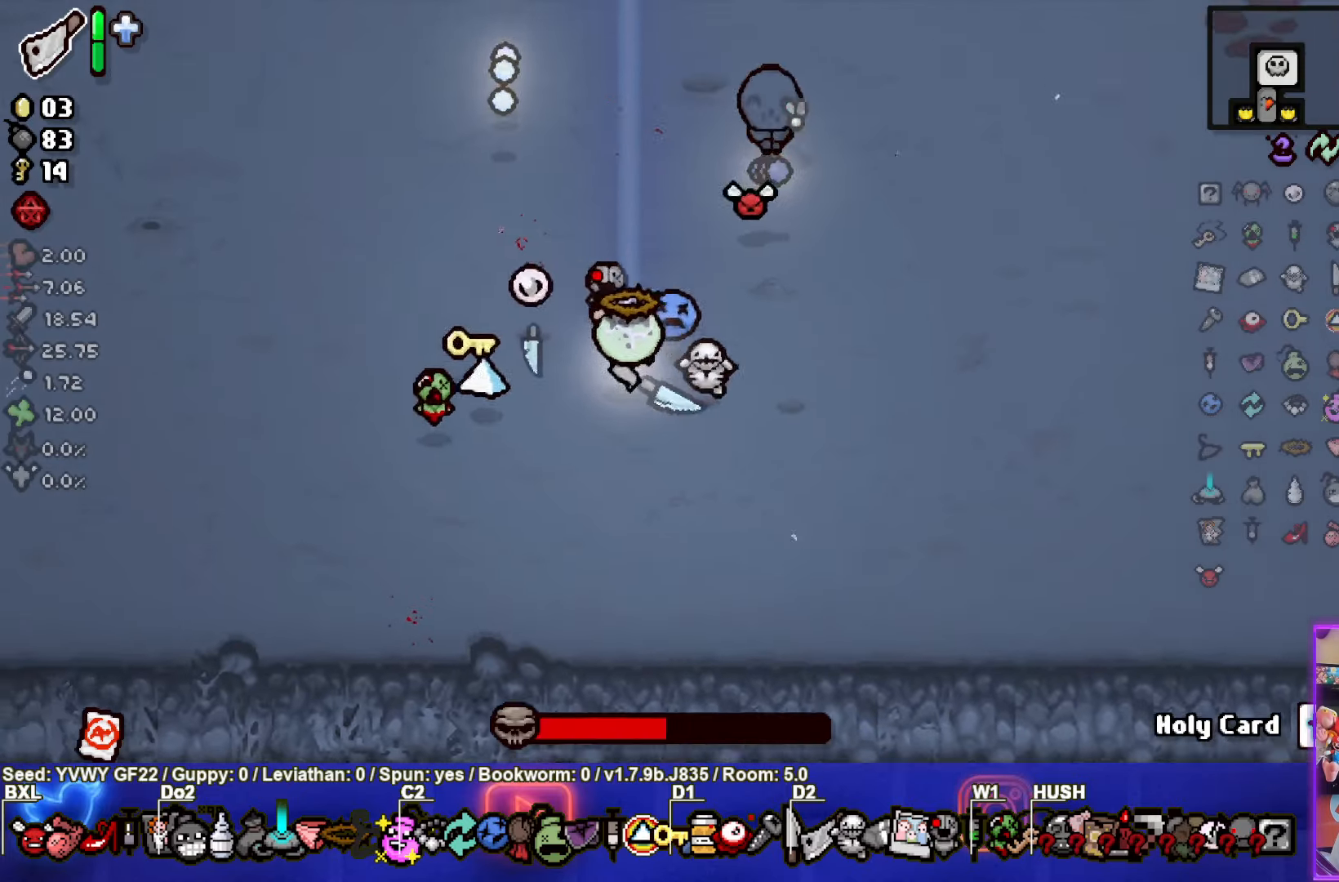
{"buttons": [], "left_stick": "center", "events": [[200, "CIRCLE", "up"], [200, "left_stick", "center"], [350, "left_stick", "left"], [450, "left_stick", "center"]]}
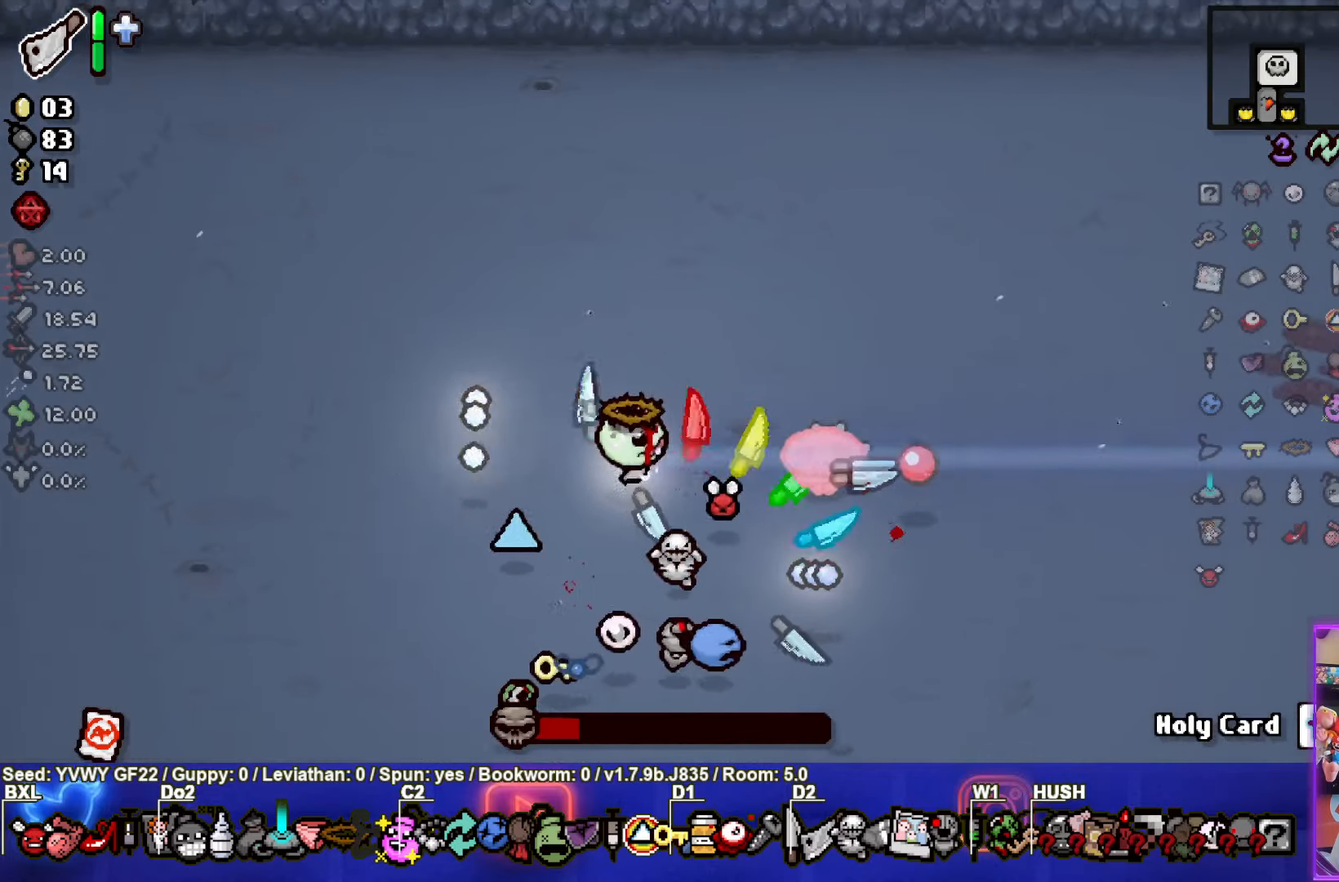
{"buttons": ["CIRCLE"], "left_stick": "up-left", "events": [[300, "left_stick", "up-left"], [384, "CIRCLE", "down"]]}
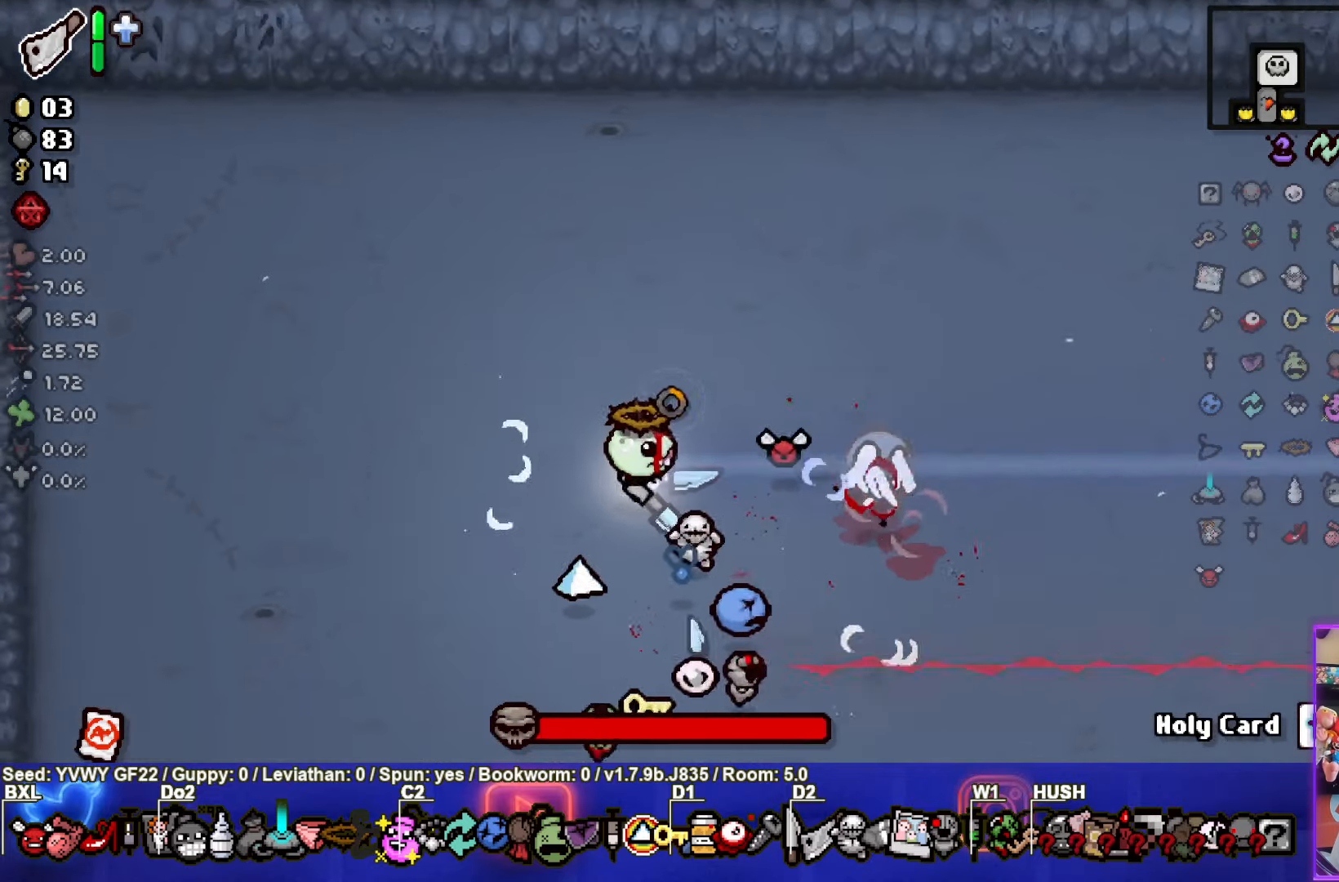
{"buttons": [], "left_stick": "up-left", "events": [[84, "CIRCLE", "up"], [200, "left_stick", "center"], [267, "left_stick", "left"], [384, "left_stick", "up-left"]]}
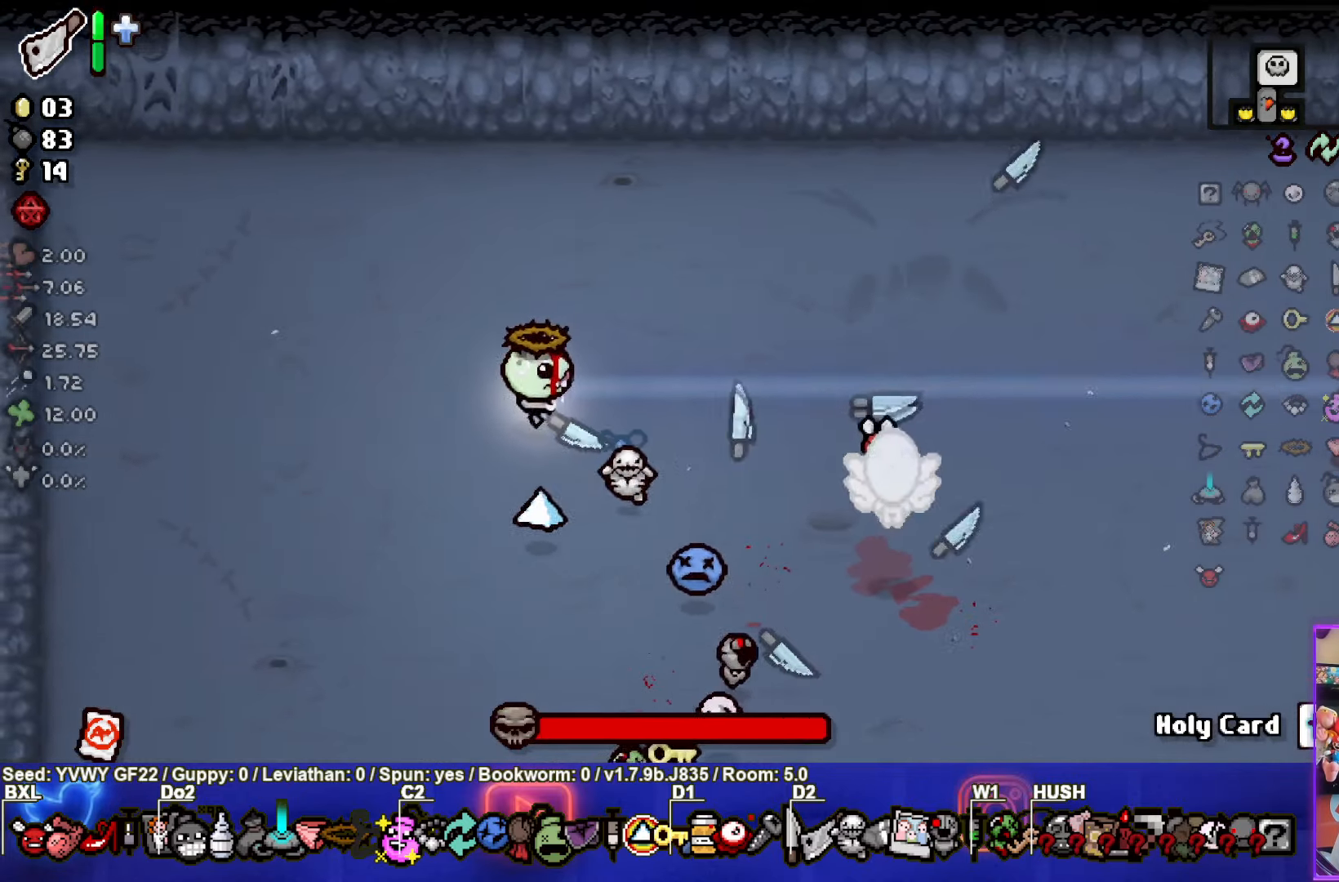
{"buttons": [], "left_stick": "center", "events": [[84, "left_stick", "center"], [234, "left_stick", "right"], [384, "left_stick", "center"]]}
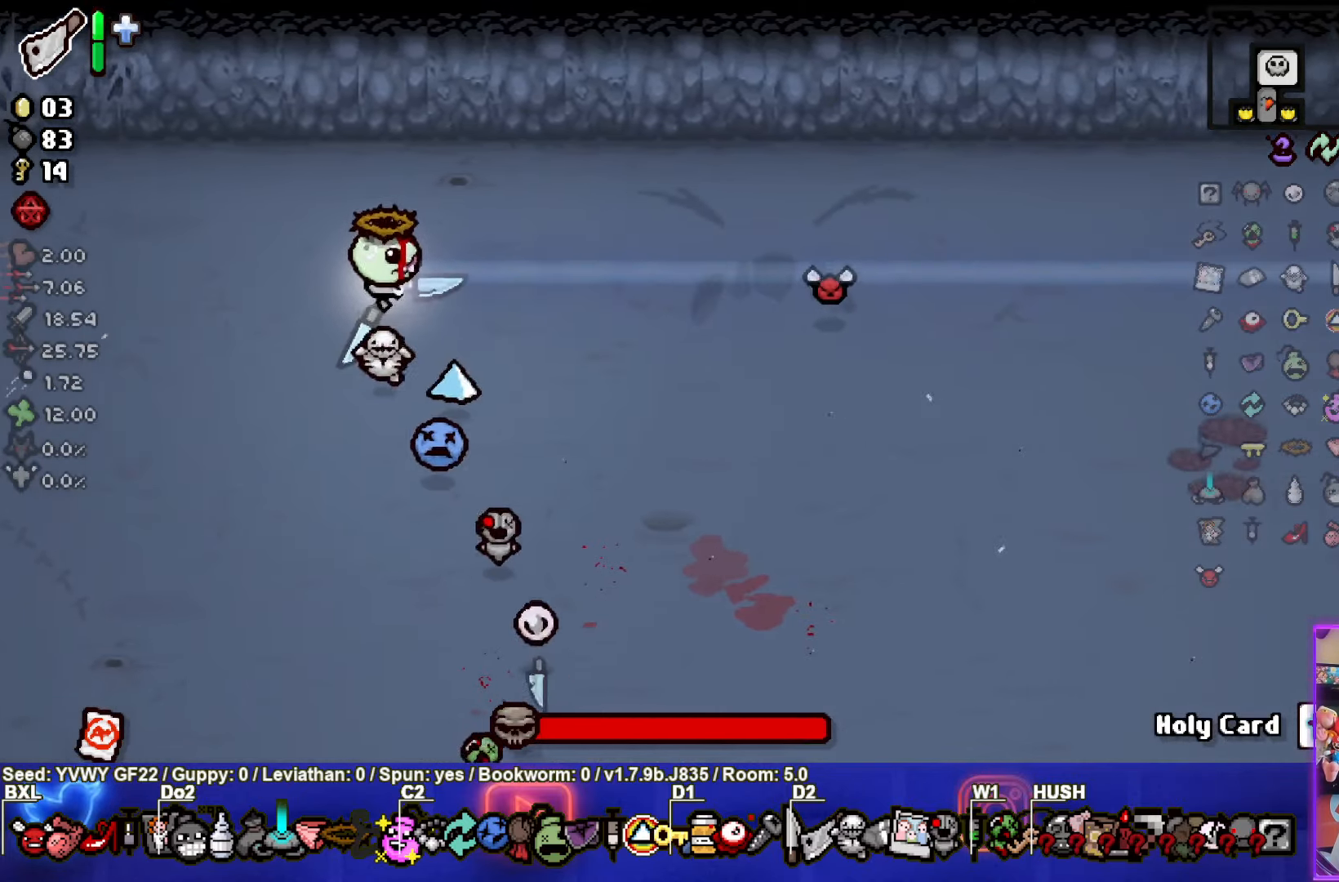
{"buttons": [], "left_stick": "center", "events": []}
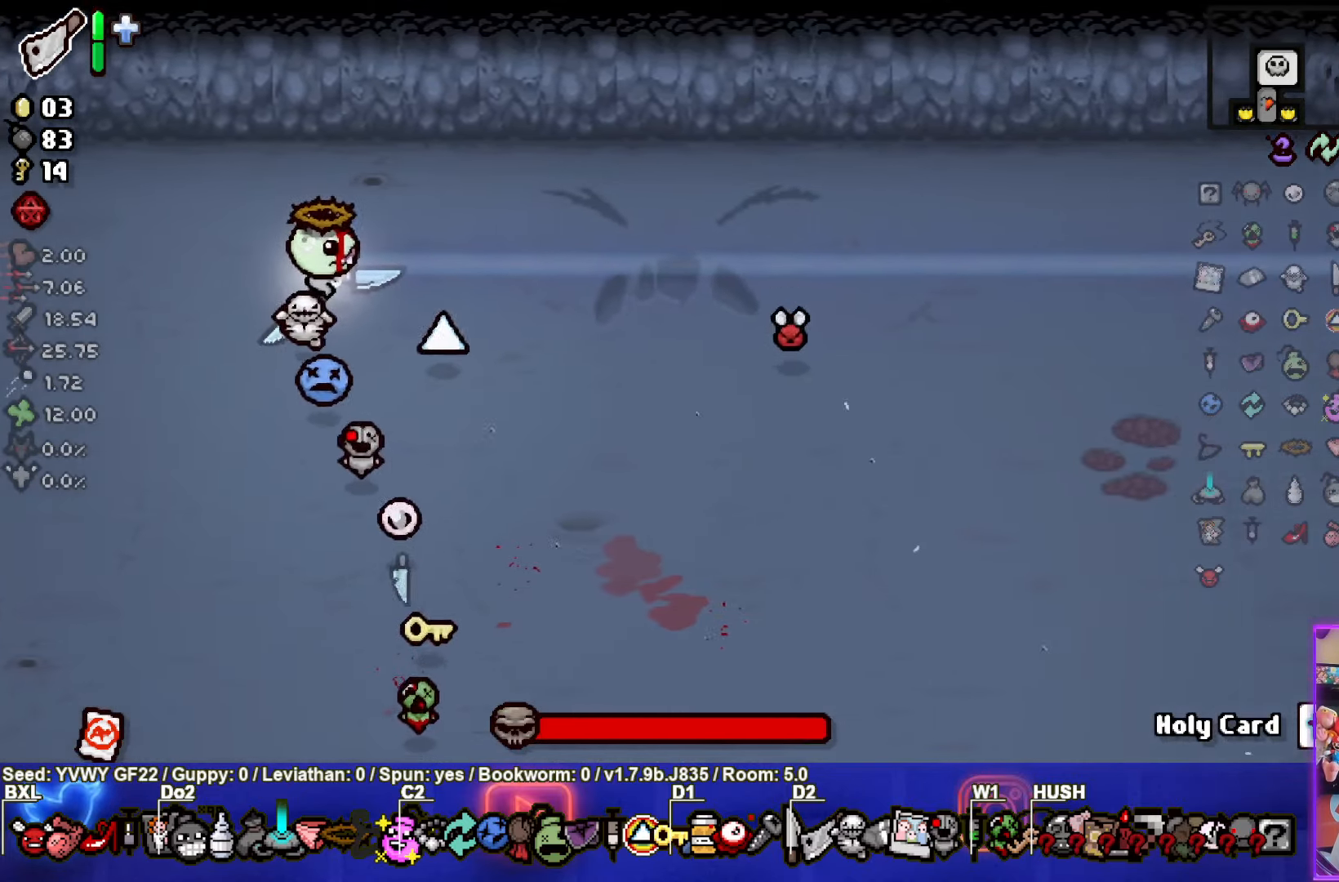
{"buttons": [], "left_stick": "center", "events": []}
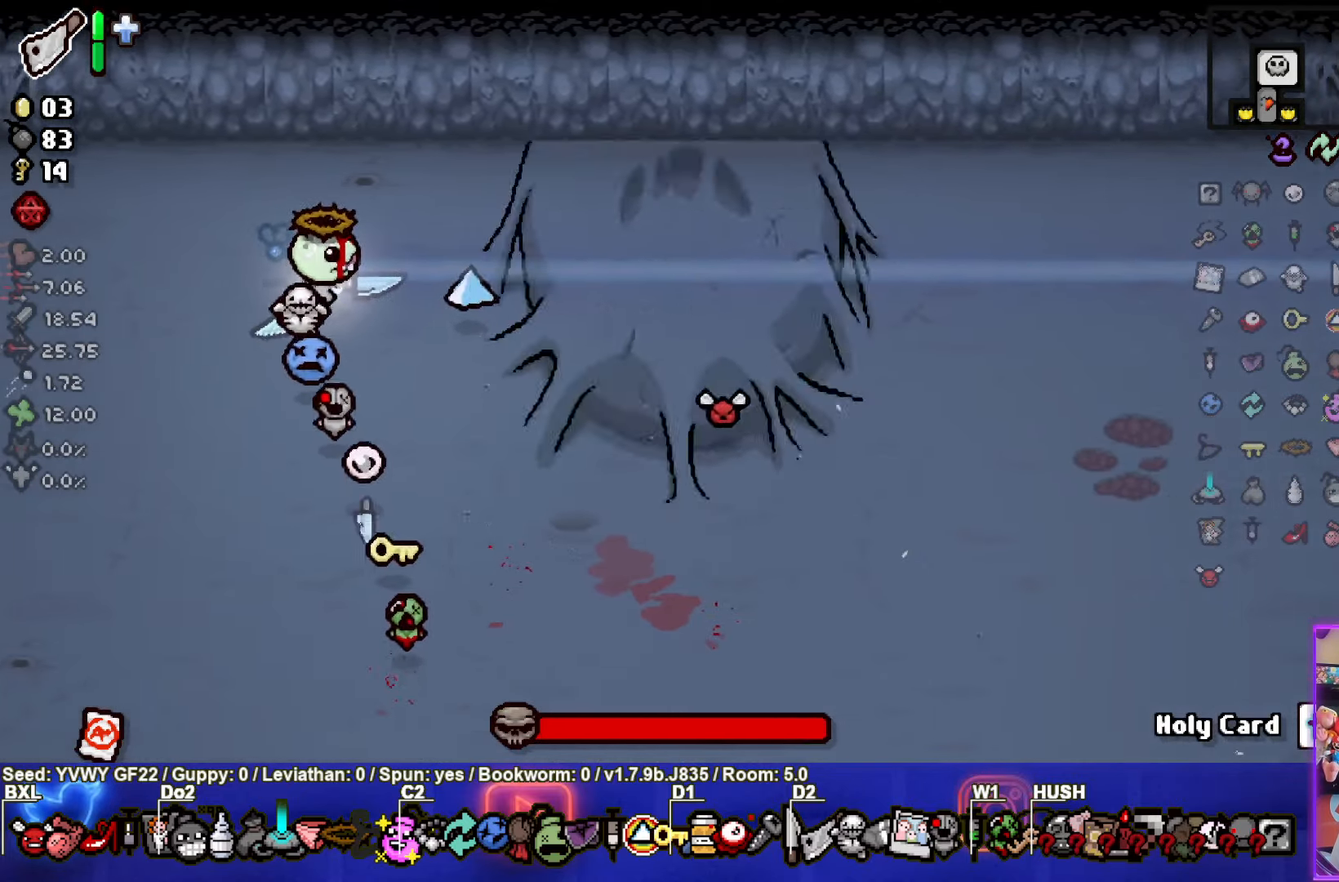
{"buttons": [], "left_stick": "left", "events": [[116, "CIRCLE", "down"], [166, "left_stick", "right"], [216, "left_stick", "center"], [333, "CIRCLE", "up"], [400, "left_stick", "right"], [466, "left_stick", "left"]]}
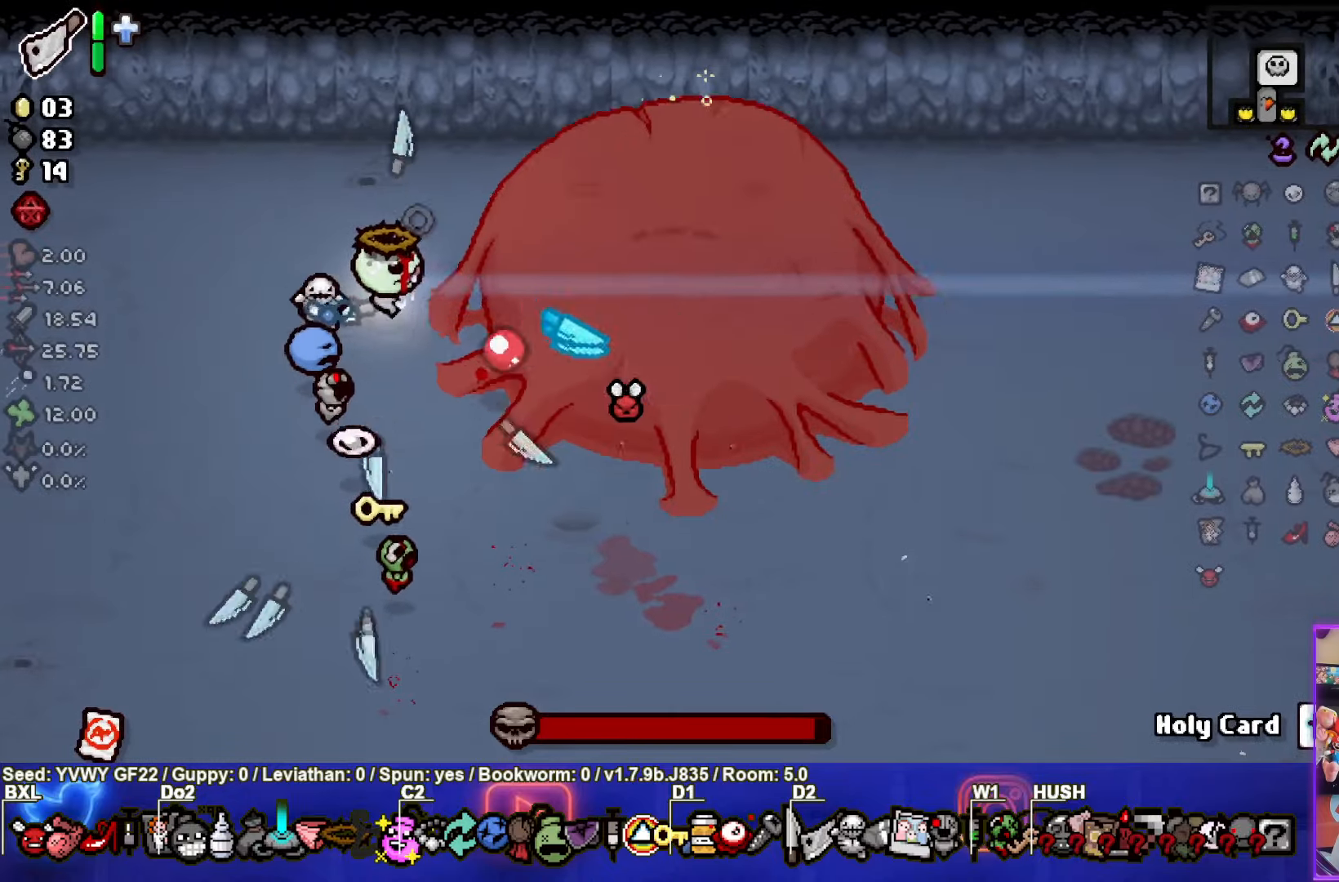
{"buttons": [], "left_stick": "center", "events": [[116, "left_stick", "center"], [333, "left_stick", "right"], [483, "left_stick", "center"]]}
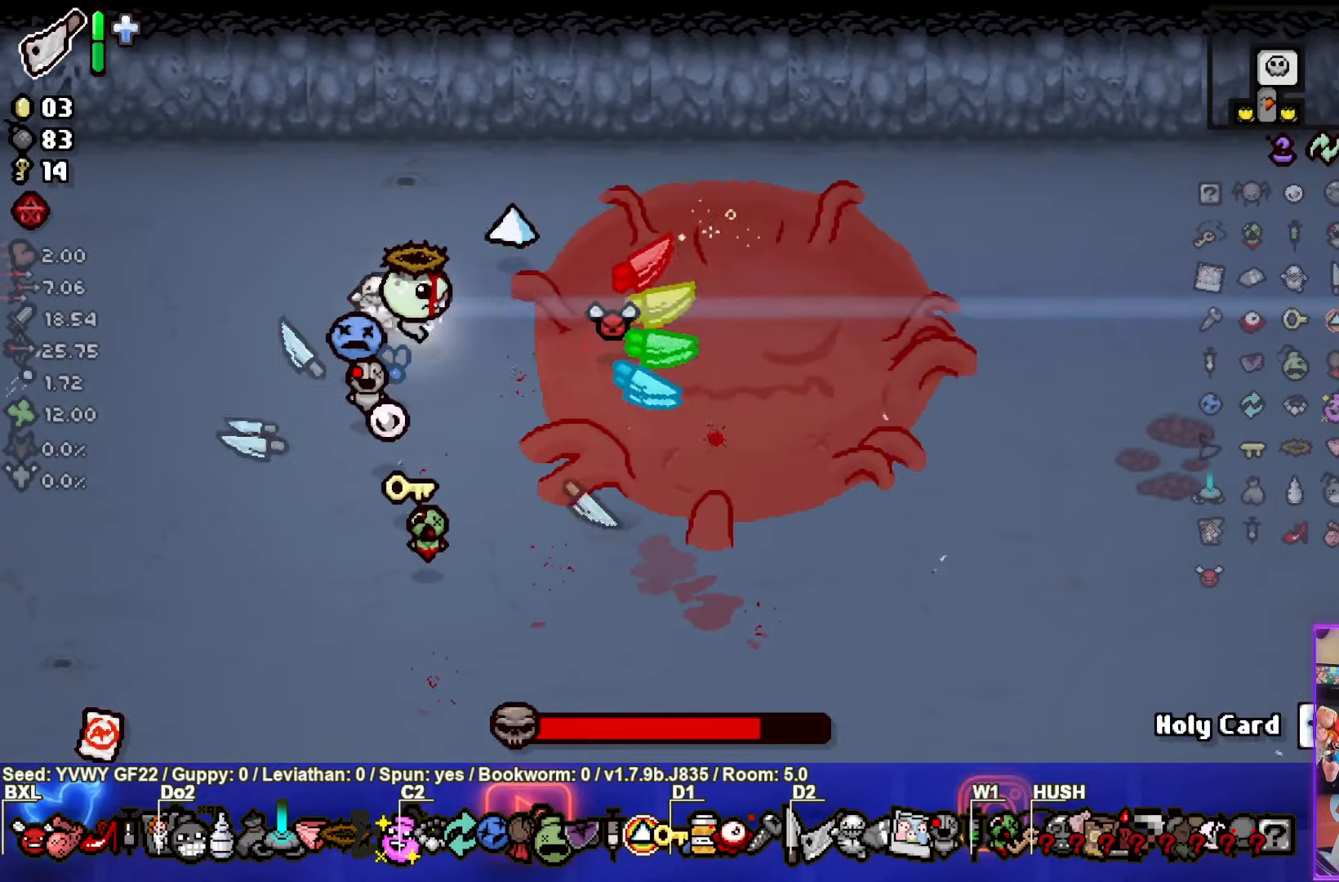
{"buttons": [], "left_stick": "center", "events": [[50, "CIRCLE", "down"], [400, "CIRCLE", "up"]]}
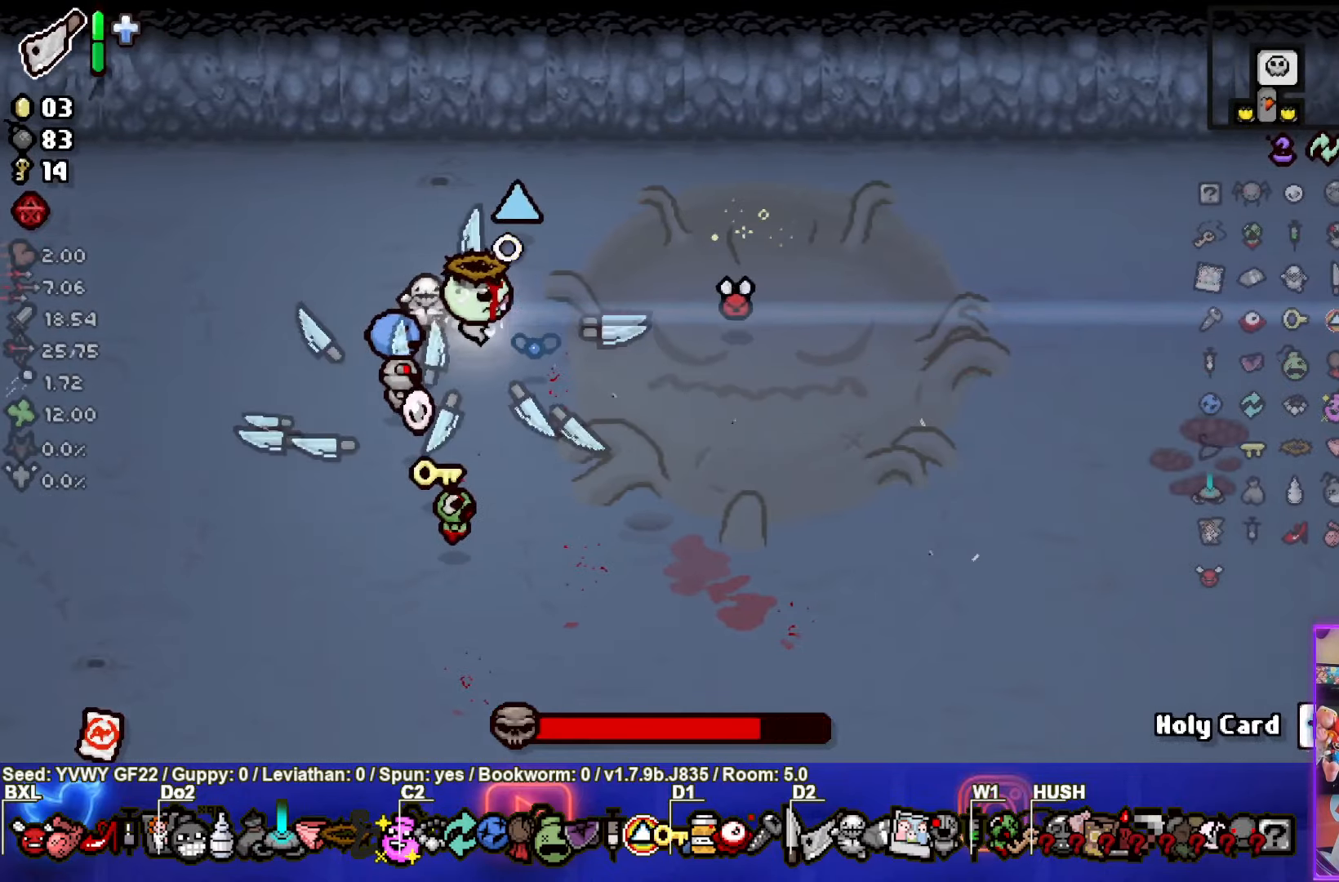
{"buttons": [], "left_stick": "center", "events": []}
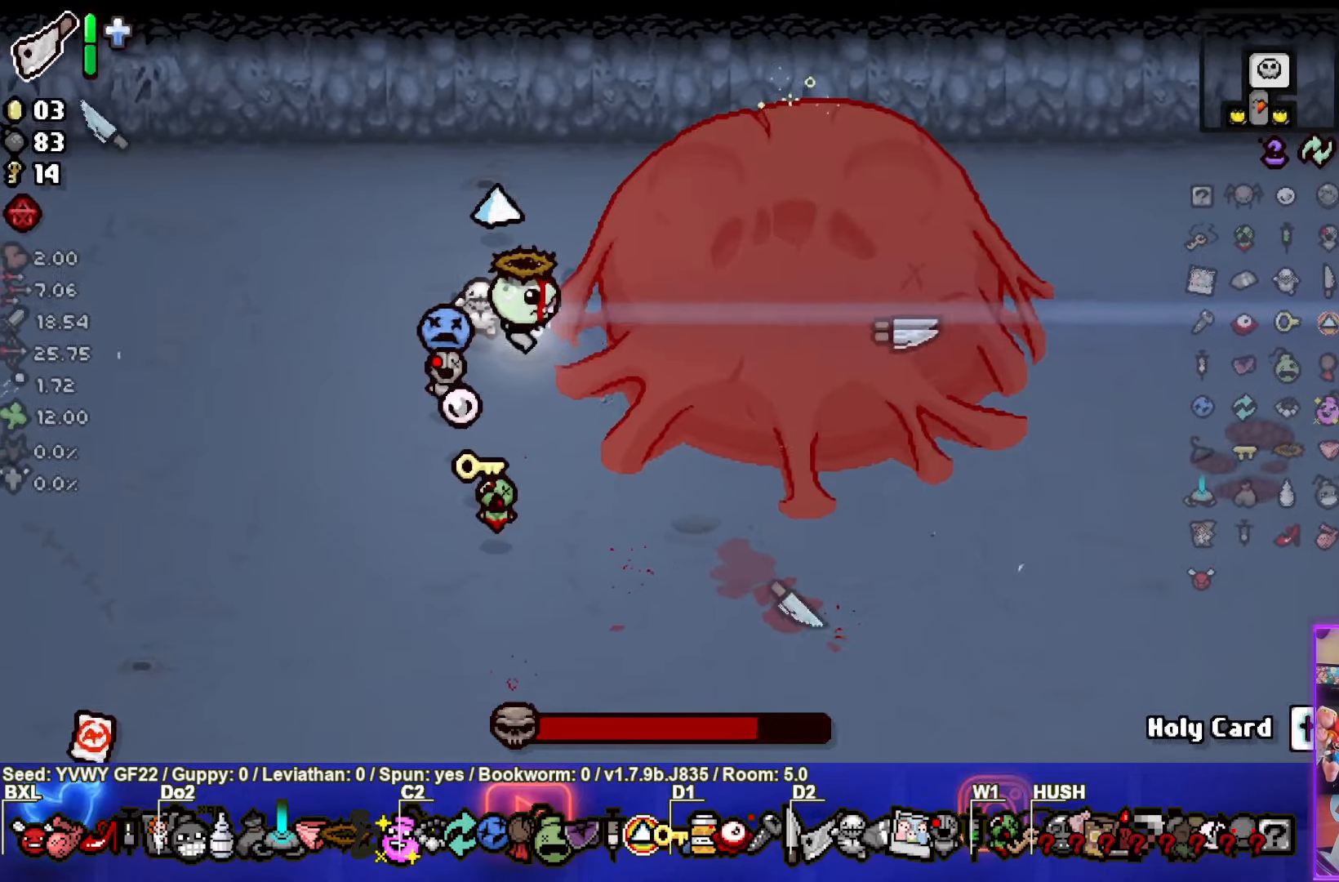
{"buttons": [], "left_stick": "center", "events": [[133, "CIRCLE", "down"], [350, "left_stick", "right"], [383, "CIRCLE", "up"], [450, "left_stick", "center"]]}
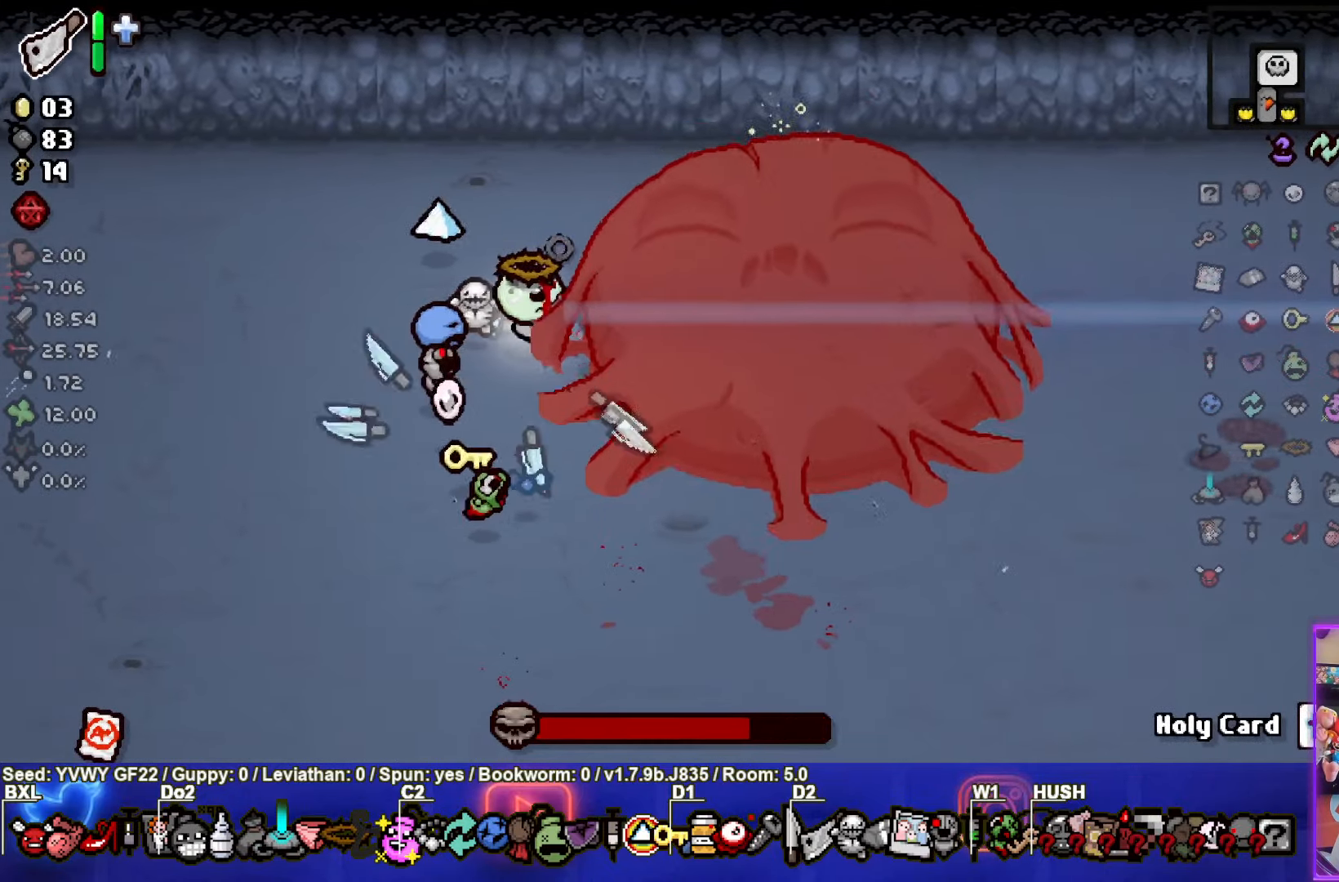
{"buttons": ["CIRCLE"], "left_stick": "down", "events": [[116, "left_stick", "down"], [316, "left_stick", "center"], [483, "CIRCLE", "down"], [500, "left_stick", "down"]]}
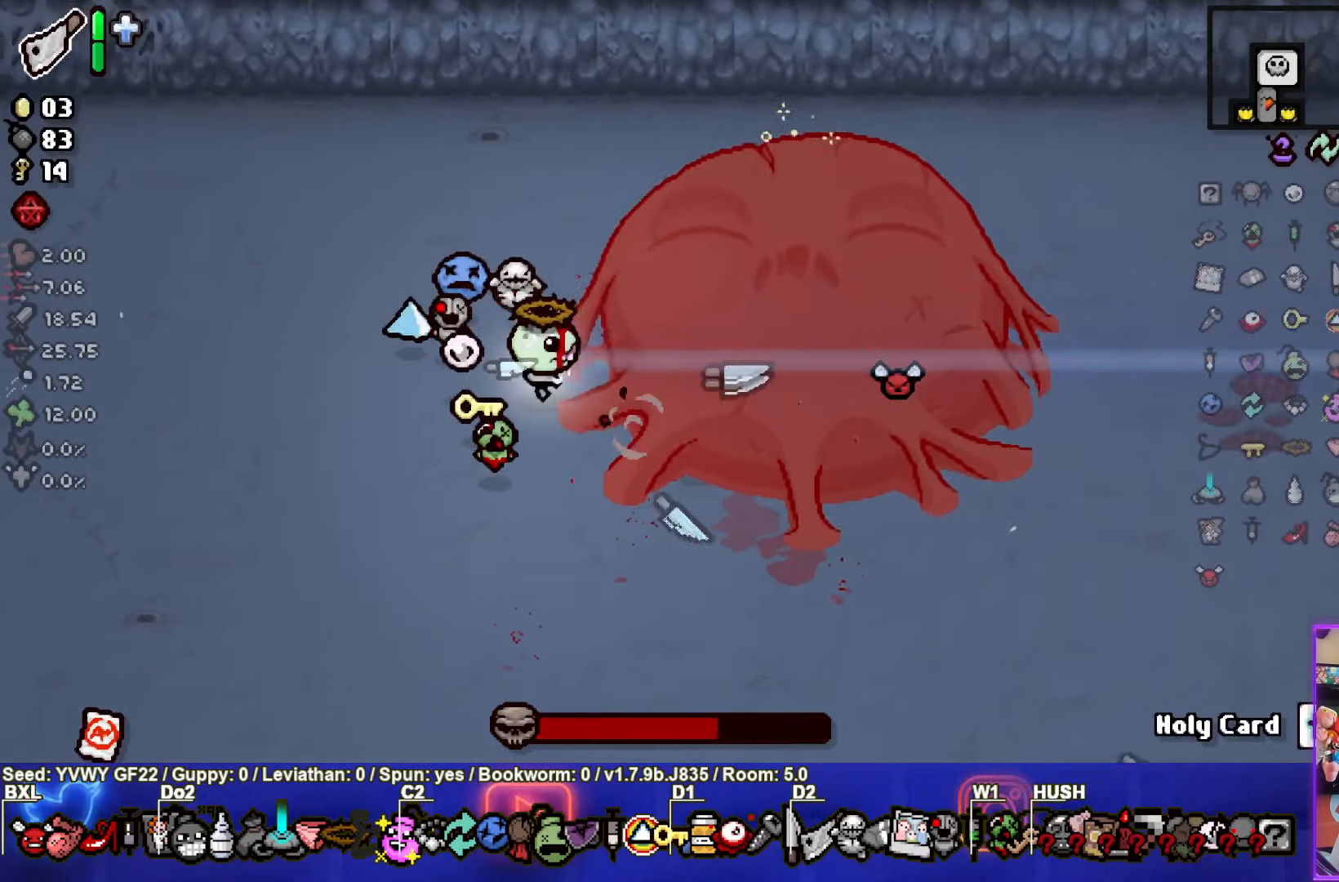
{"buttons": [], "left_stick": "center", "events": [[100, "left_stick", "center"], [316, "CIRCLE", "up"]]}
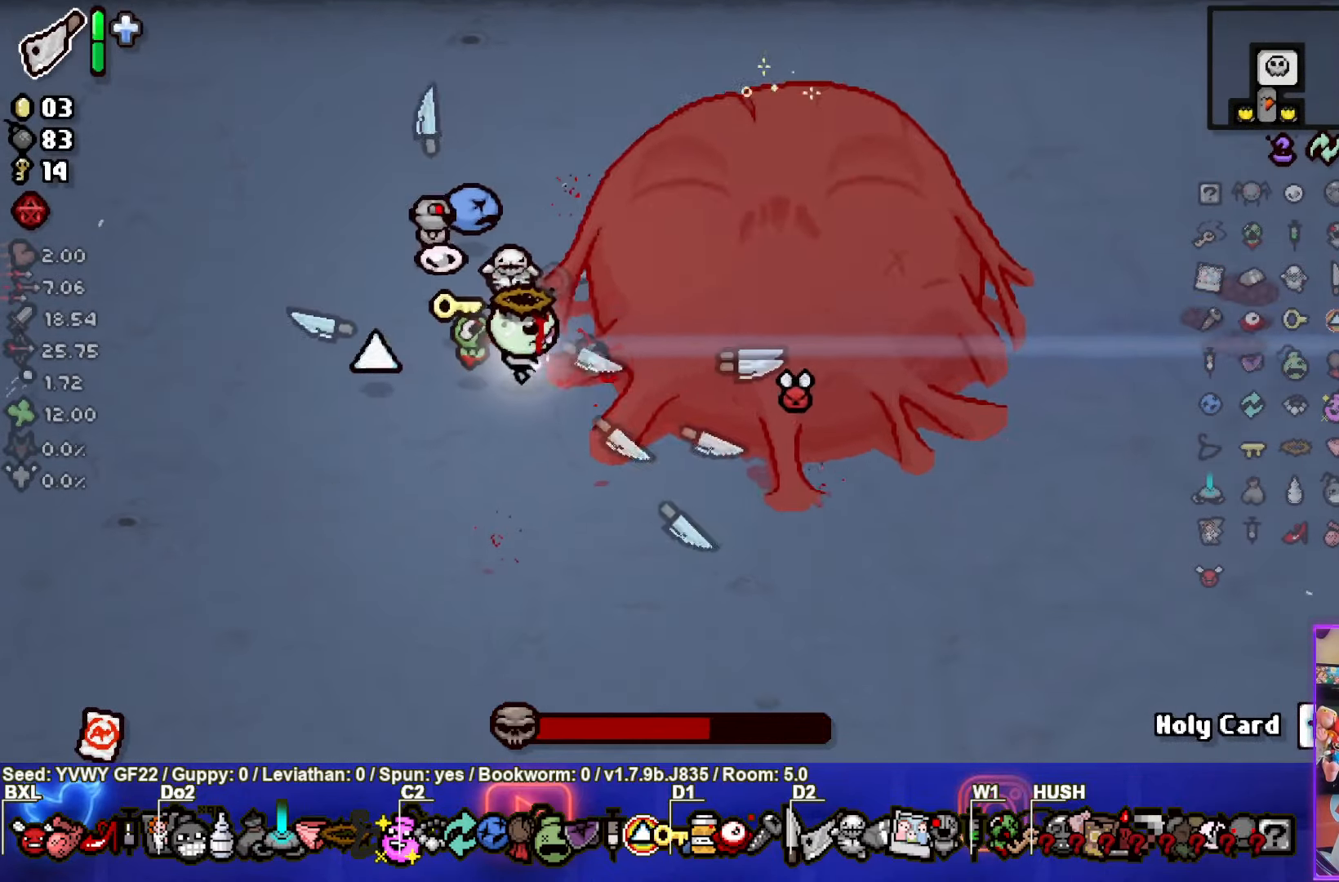
{"buttons": [], "left_stick": "center", "events": [[83, "left_stick", "left"], [233, "left_stick", "center"], [316, "left_stick", "right"], [416, "left_stick", "center"]]}
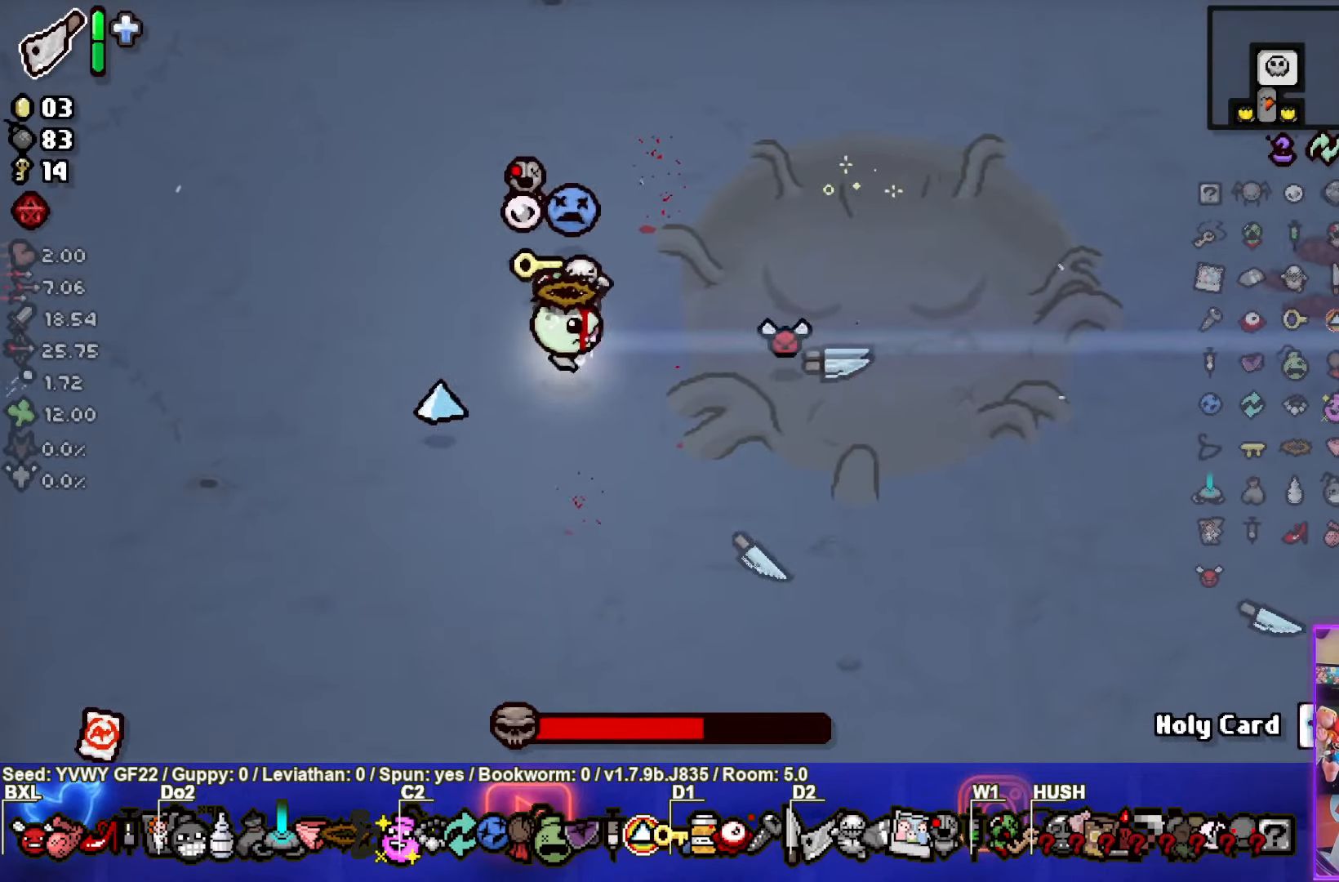
{"buttons": [], "left_stick": "center", "events": []}
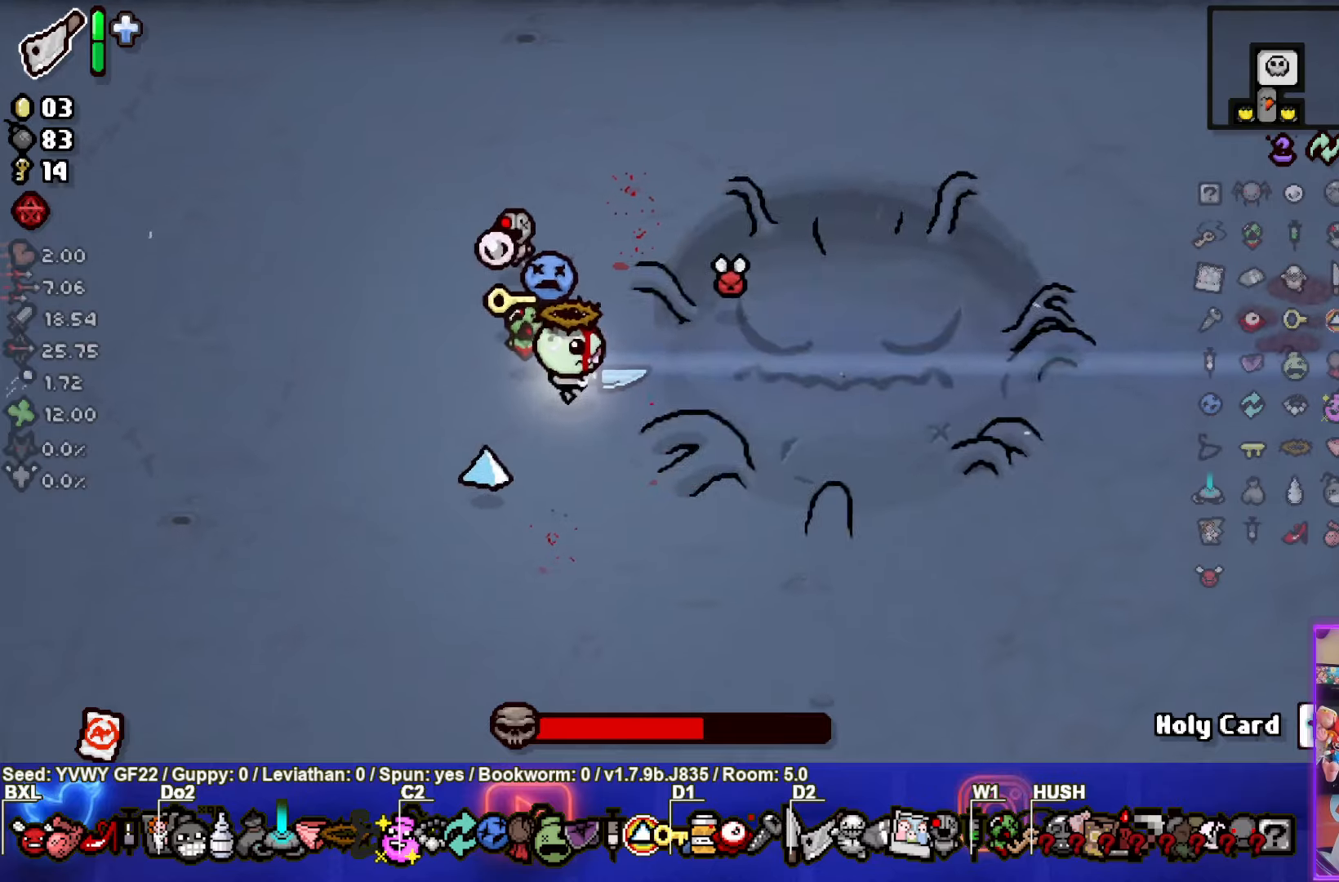
{"buttons": [], "left_stick": "center", "events": [[33, "CIRCLE", "down"], [383, "CIRCLE", "up"]]}
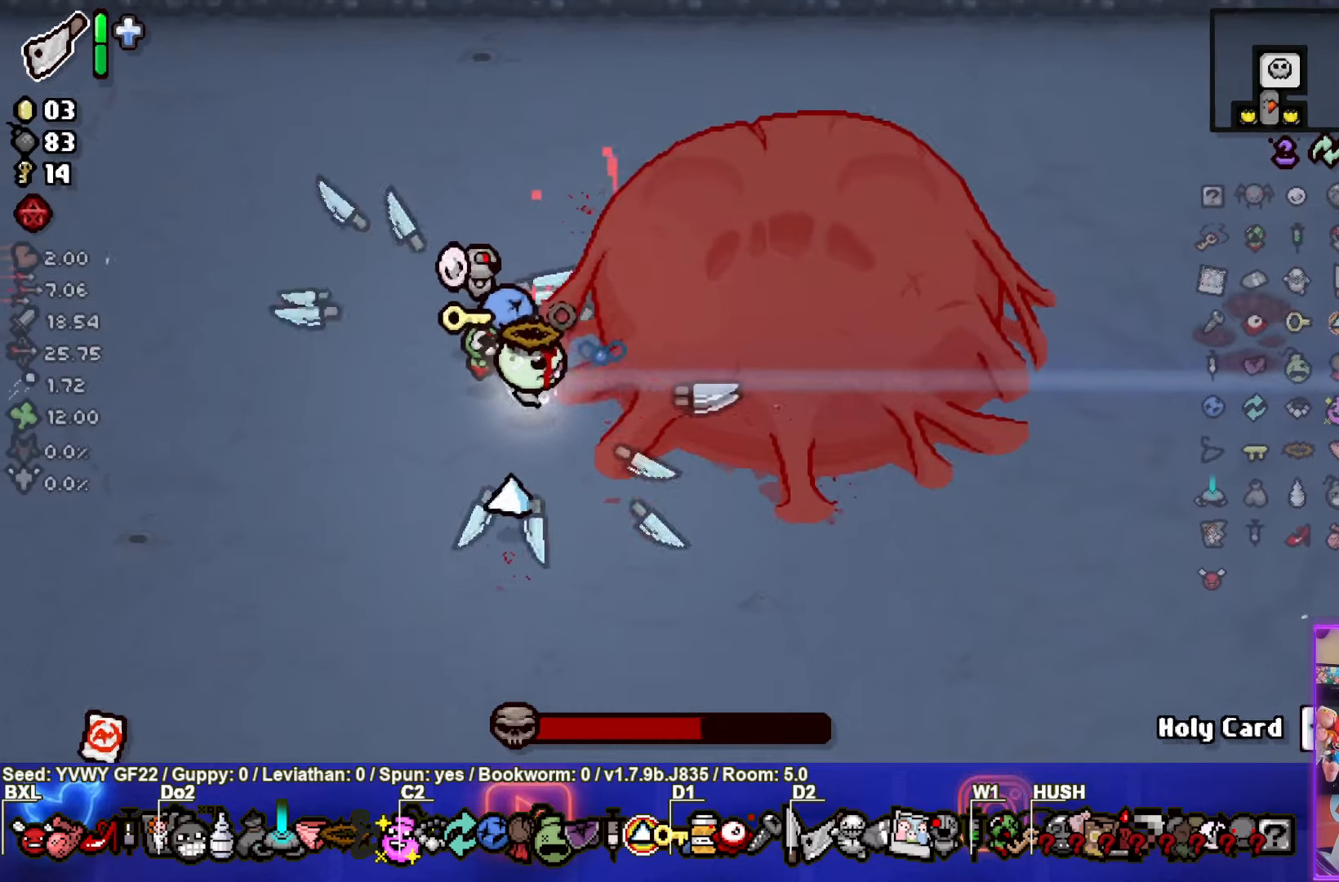
{"buttons": [], "left_stick": "up-right", "events": [[383, "left_stick", "up-right"]]}
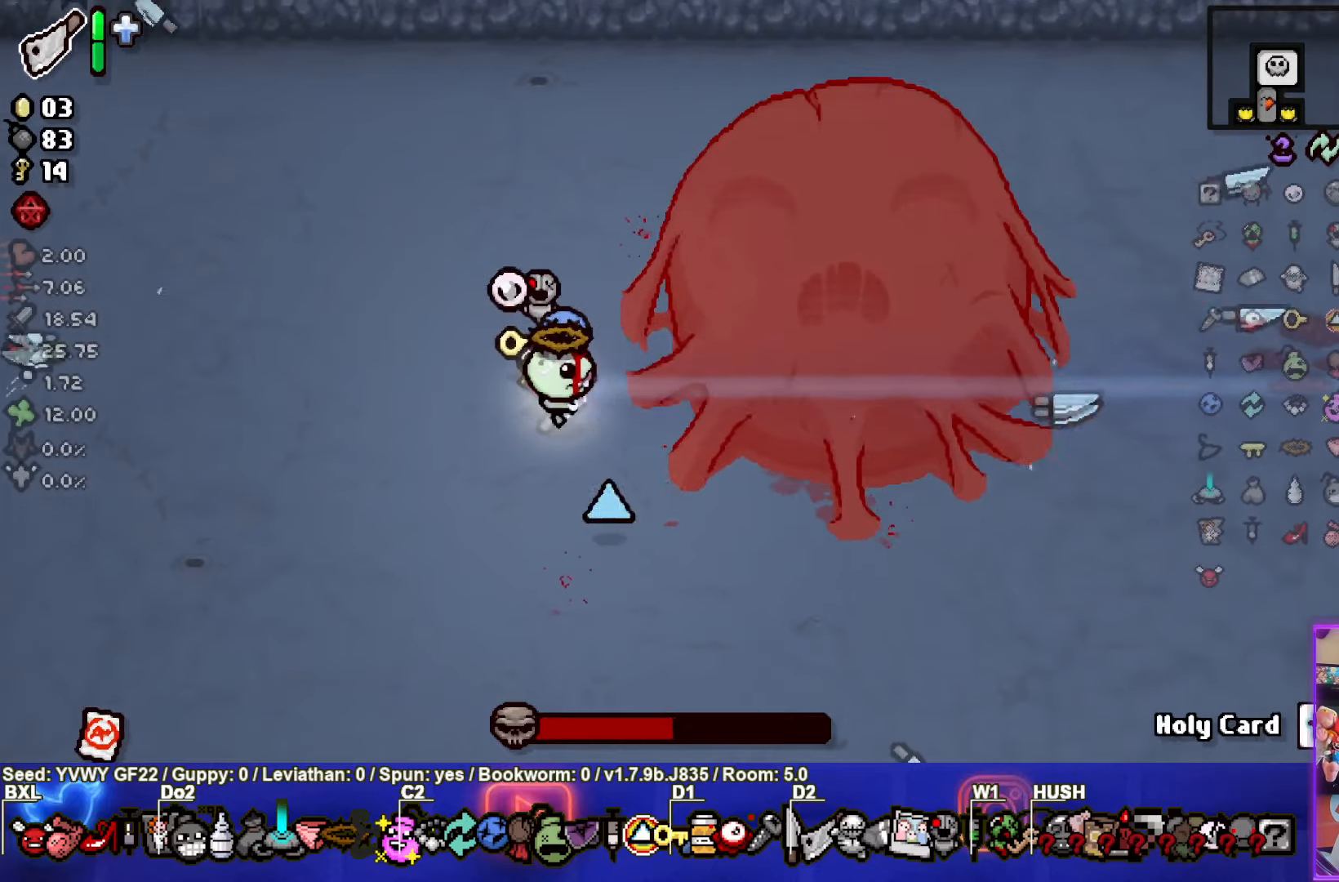
{"buttons": ["CIRCLE"], "left_stick": "up-right", "events": [[33, "left_stick", "center"], [50, "CIRCLE", "down"], [500, "left_stick", "up-right"]]}
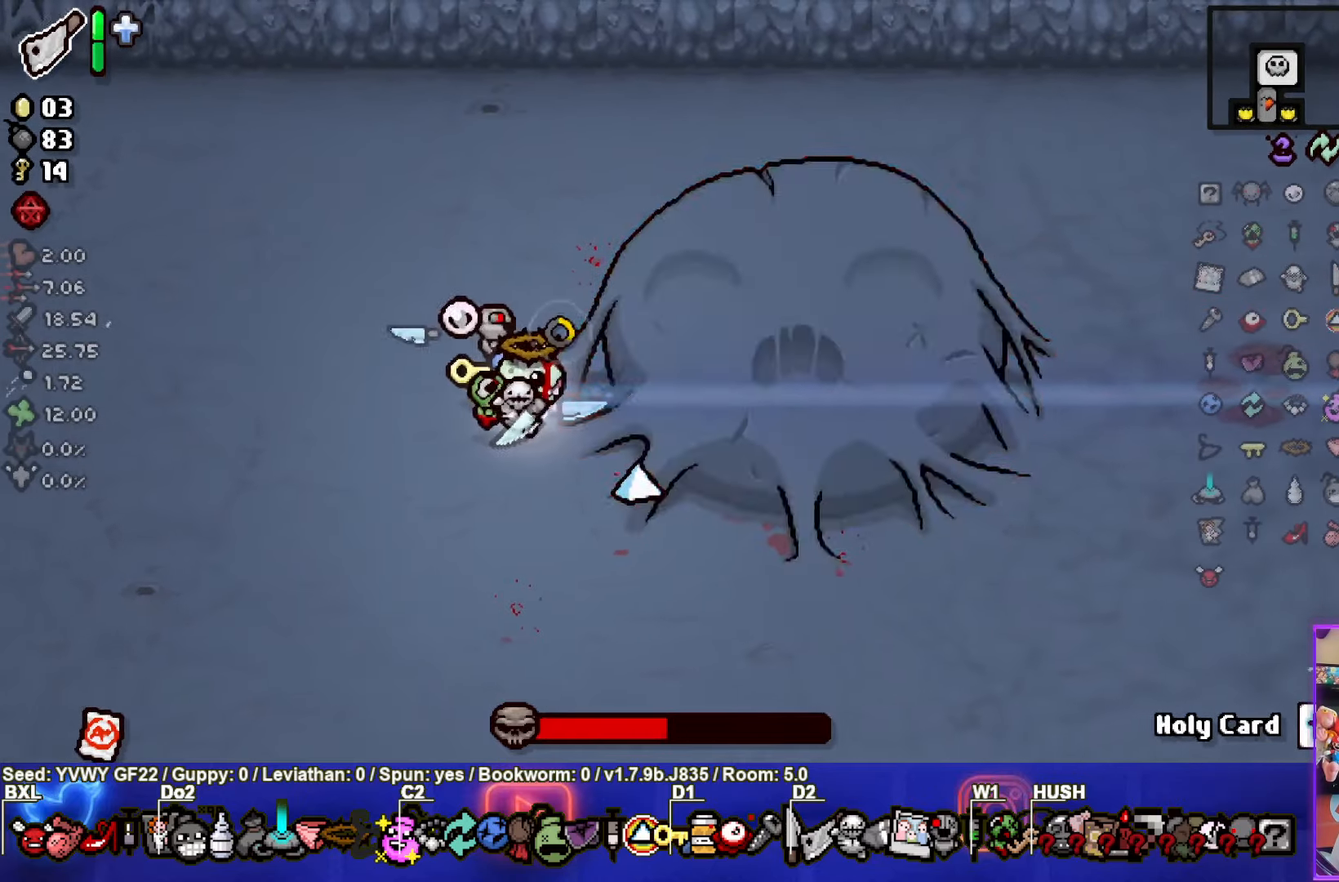
{"buttons": [], "left_stick": "left", "events": [[33, "CIRCLE", "up"], [83, "left_stick", "center"], [317, "left_stick", "left"]]}
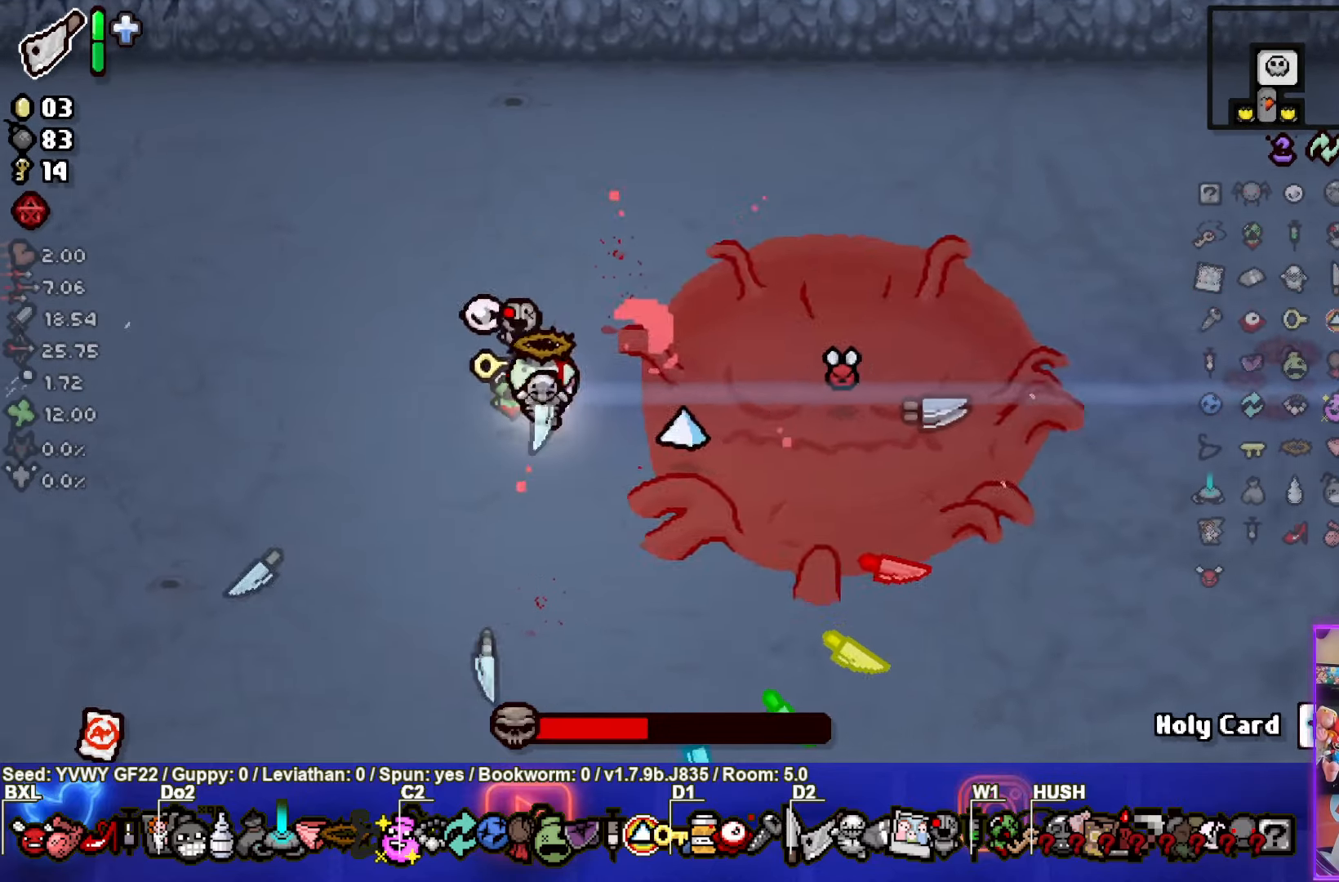
{"buttons": [], "left_stick": "right", "events": [[33, "left_stick", "down"], [267, "left_stick", "down-right"], [450, "left_stick", "right"]]}
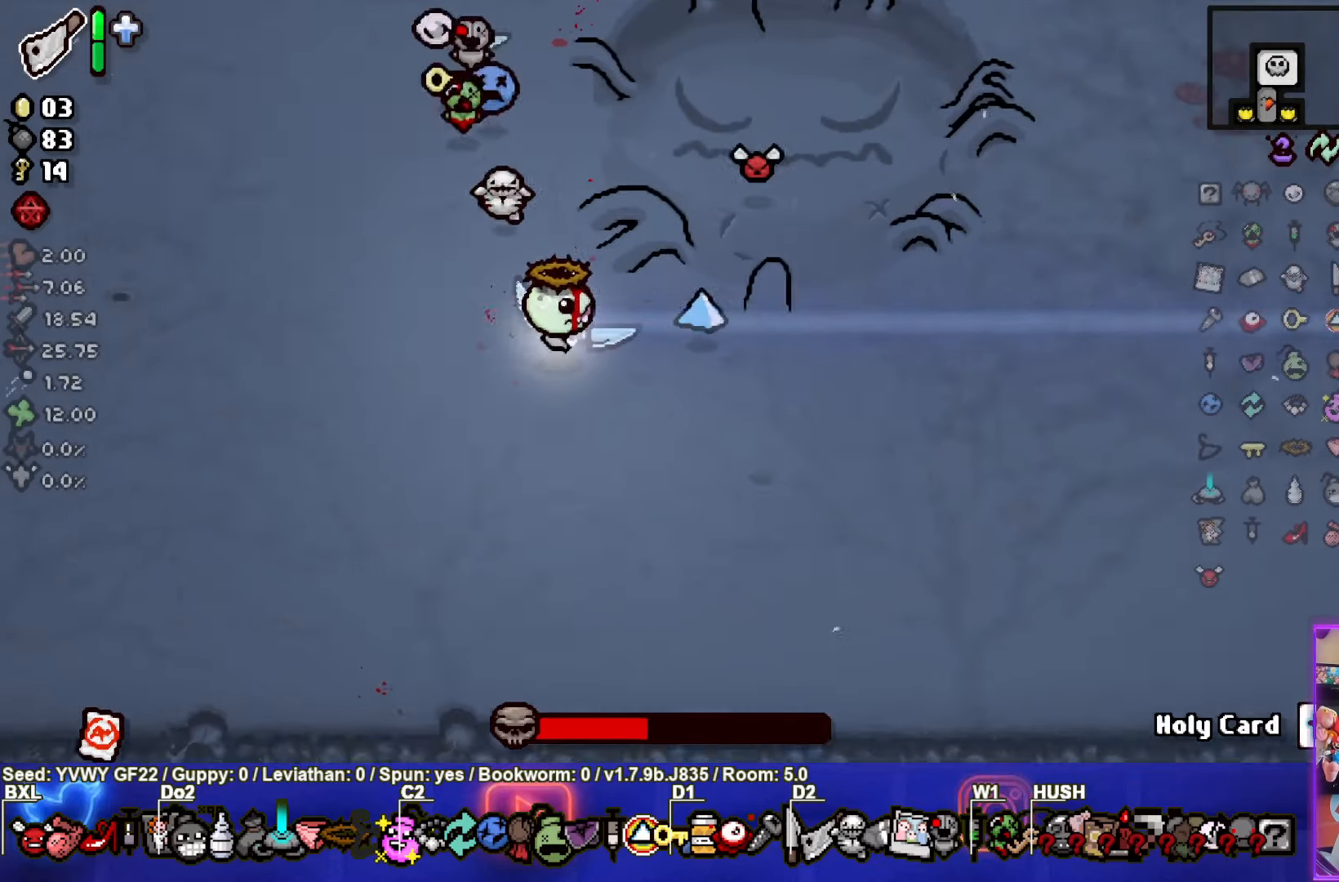
{"buttons": ["TRIANGLE"], "left_stick": "up-right", "events": [[117, "TRIANGLE", "down"], [117, "left_stick", "center"], [300, "left_stick", "down"], [450, "left_stick", "up-right"]]}
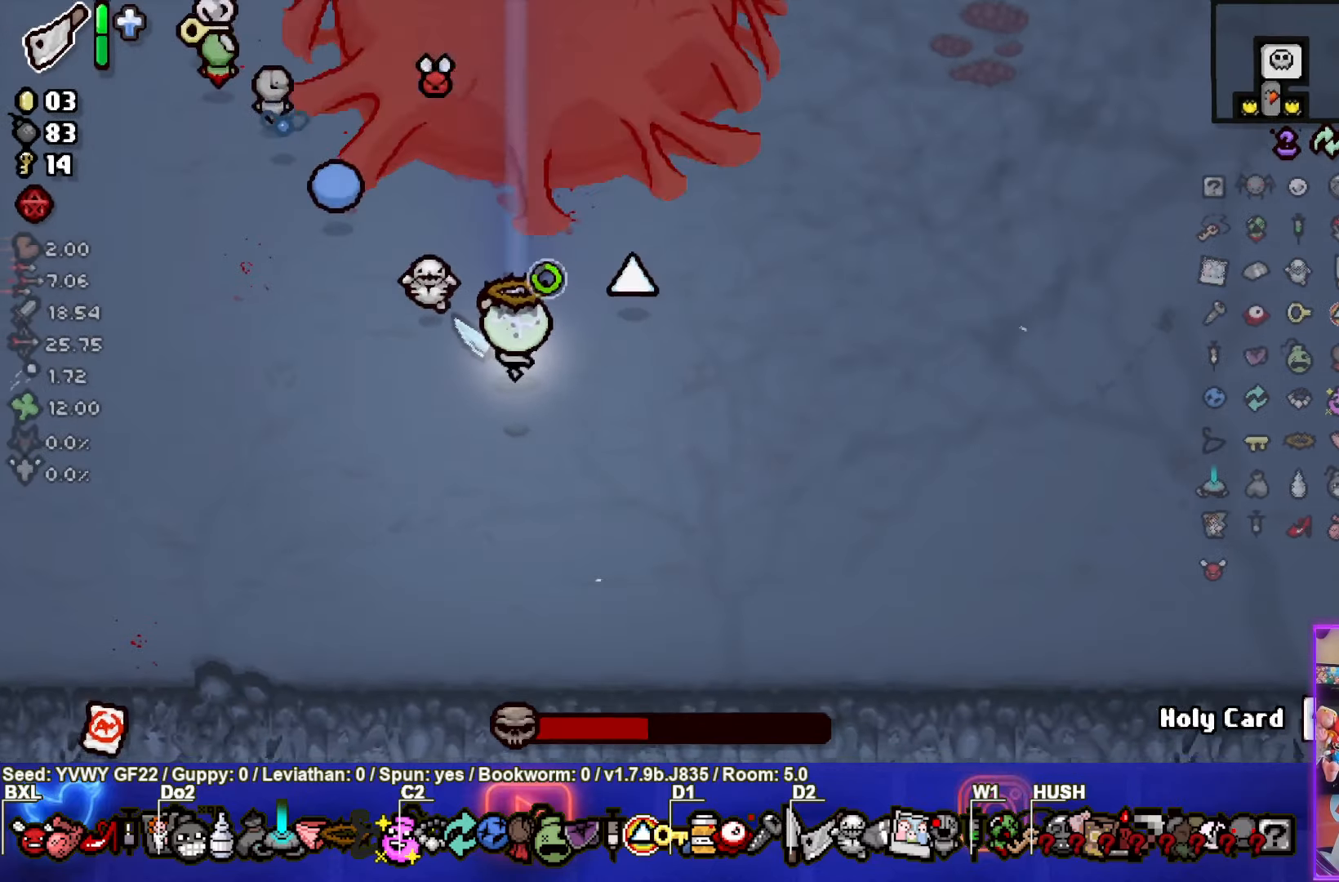
{"buttons": [], "left_stick": "center", "events": [[117, "TRIANGLE", "up"], [133, "left_stick", "down"], [233, "left_stick", "center"]]}
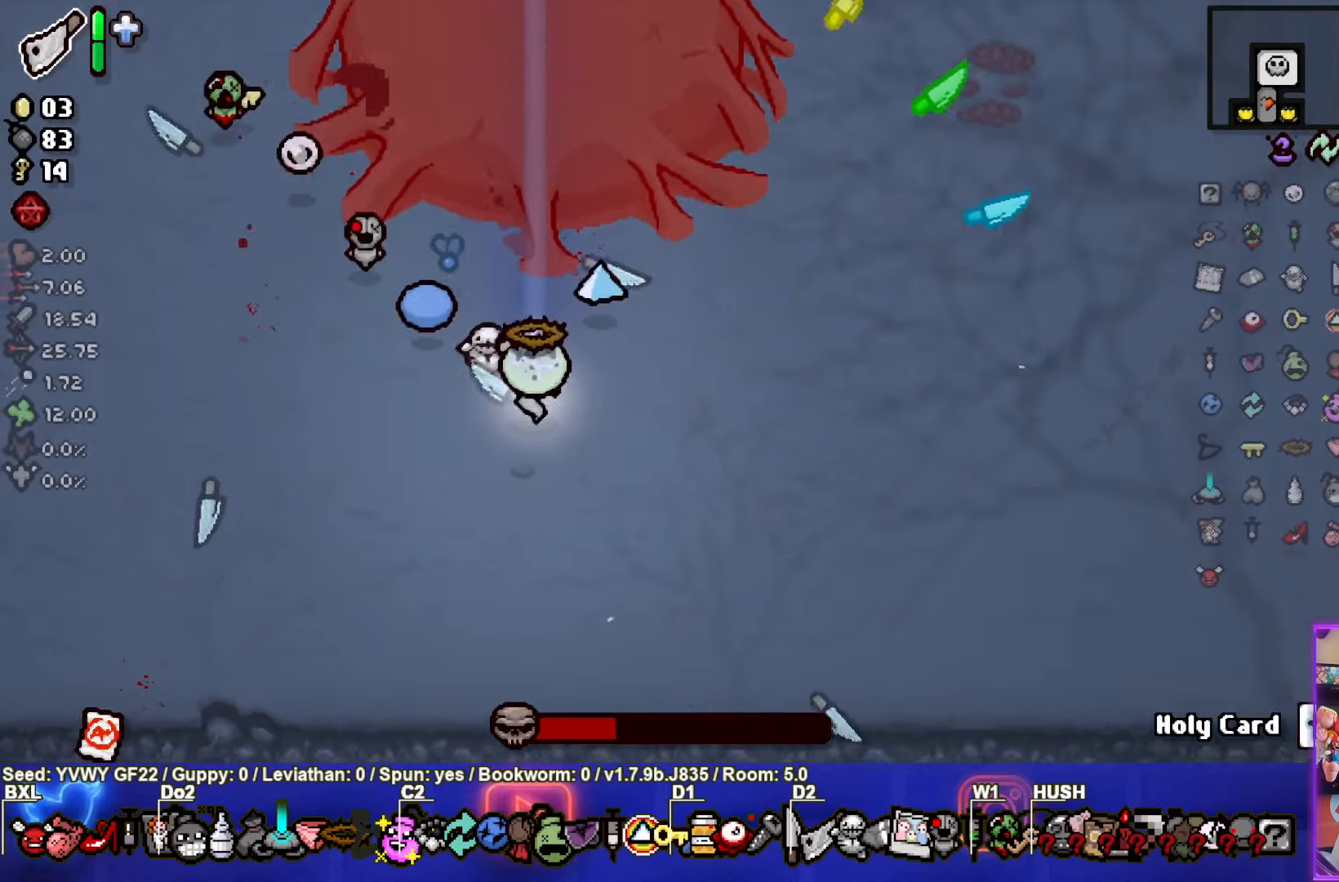
{"buttons": [], "left_stick": "center", "events": [[167, "left_stick", "up"], [217, "left_stick", "center"]]}